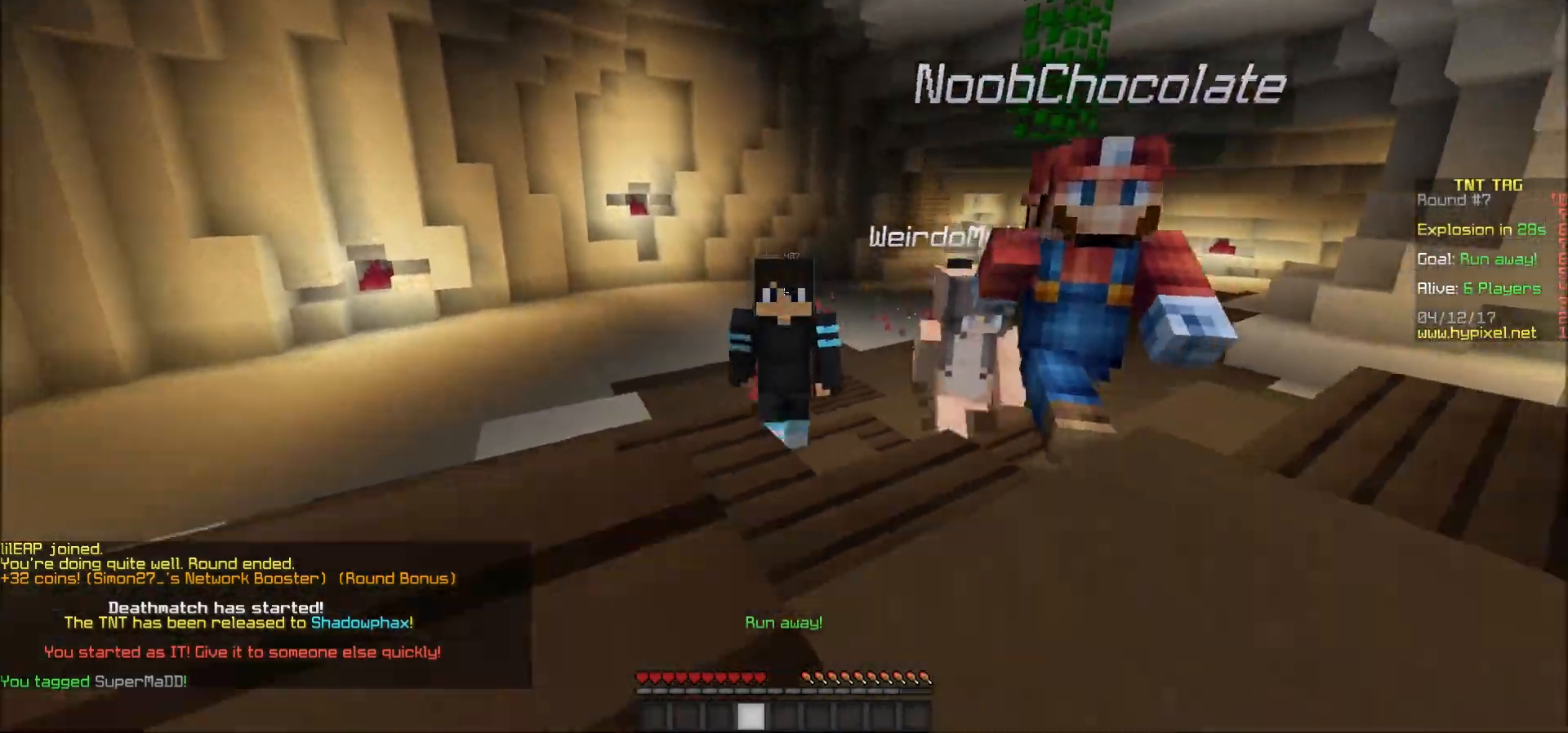
Gameplay with keyboard and mouse; each line is a JSON object with the keys and mouse buttons held at the frame after it. "events" lists presses ("down") and releases ("up") of "a", "d", "s", "w", "mouse_left" and "mouse_right" between this image and that frame as [ms after this image, input, new state], when the widget could be followed in between. "mouse_left", "mouse_right" = the "left", "right" buttons of the "mouse" list. No other keys are recorded. Fast repeated clicks can show as one long hold. Mouse movement is not recorded.
{"keys": ["w"], "mouse": [], "events": []}
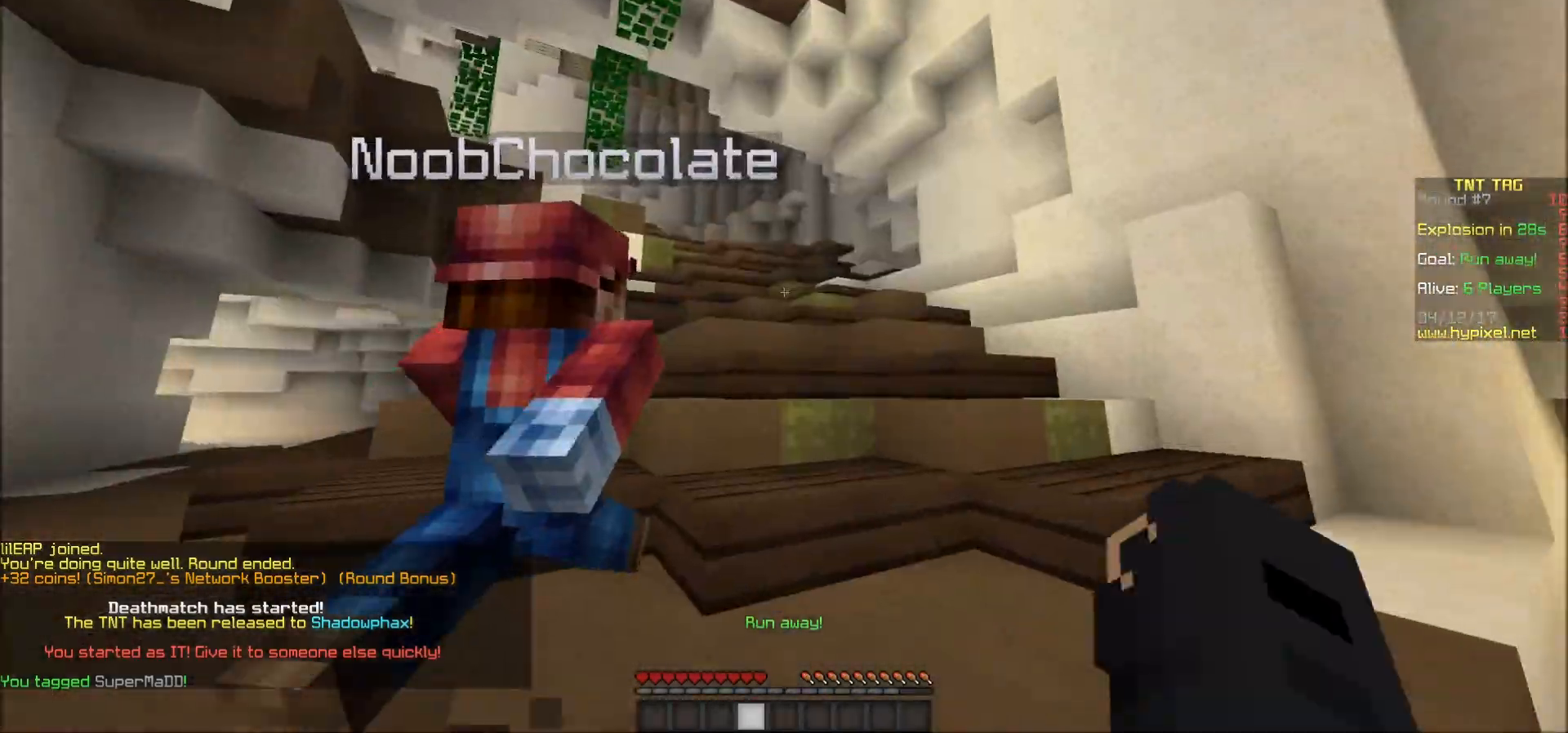
{"keys": ["w"], "mouse": [], "events": []}
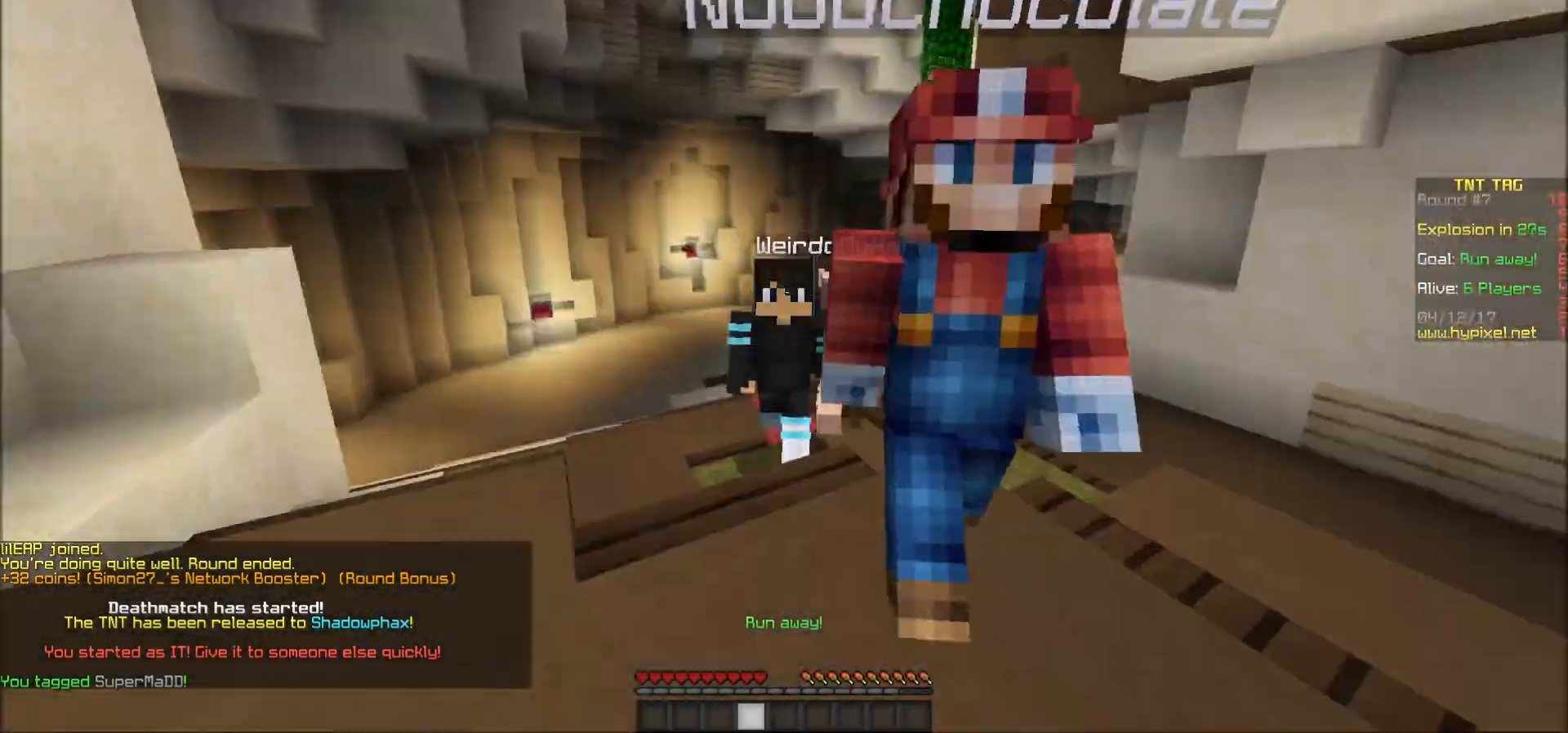
{"keys": ["w"], "mouse": [], "events": []}
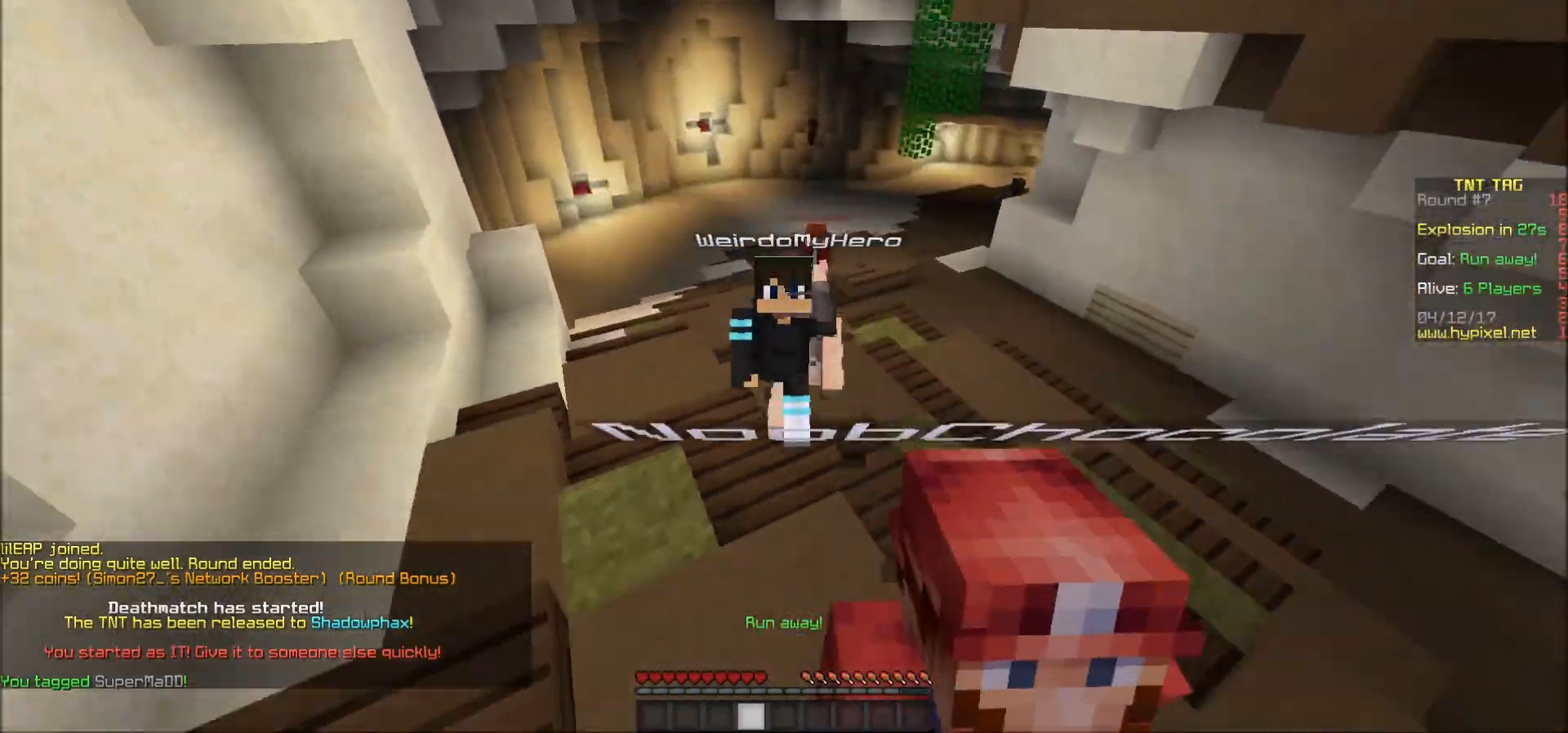
{"keys": ["w"], "mouse": [], "events": []}
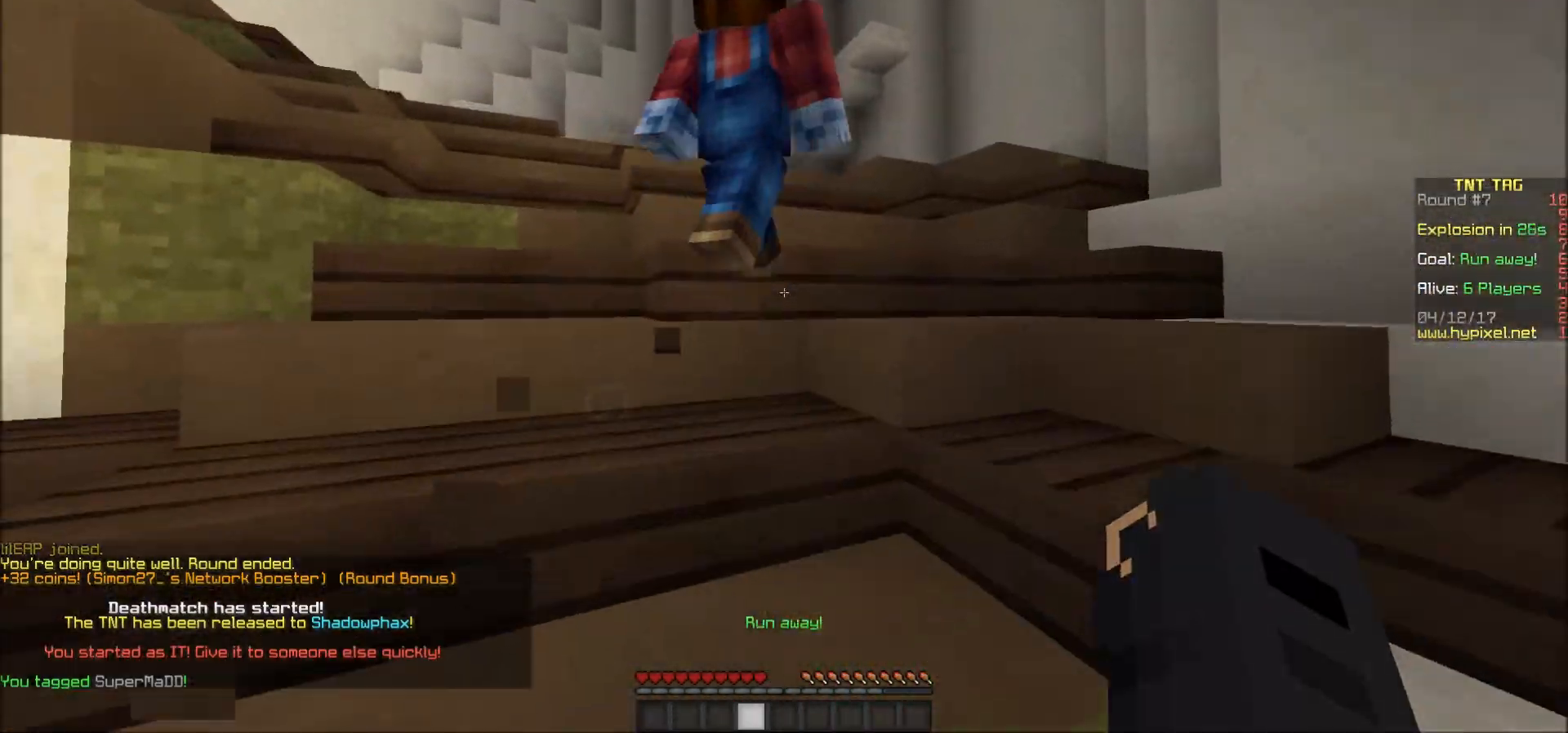
{"keys": ["w"], "mouse": [], "events": []}
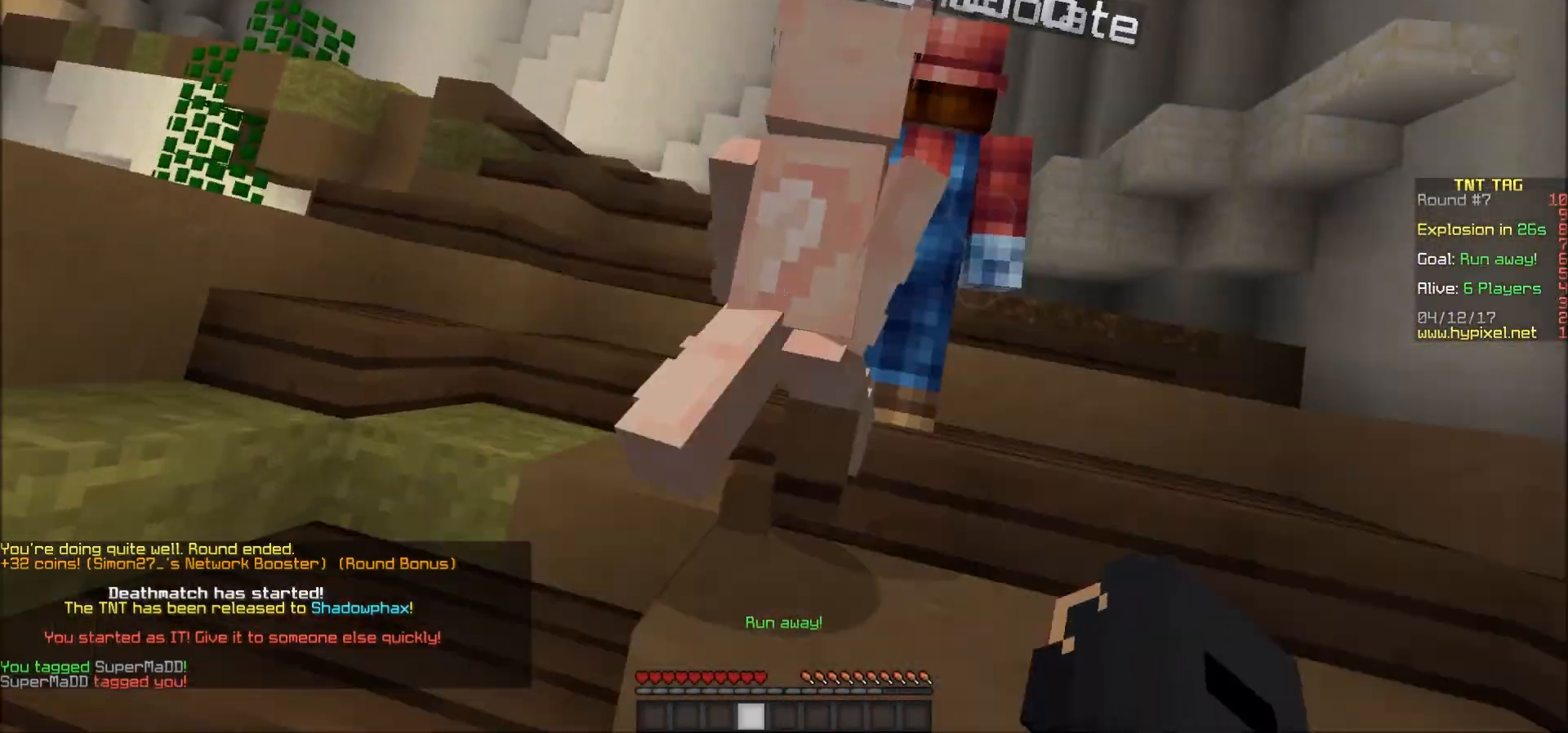
{"keys": ["w"], "mouse": [], "events": []}
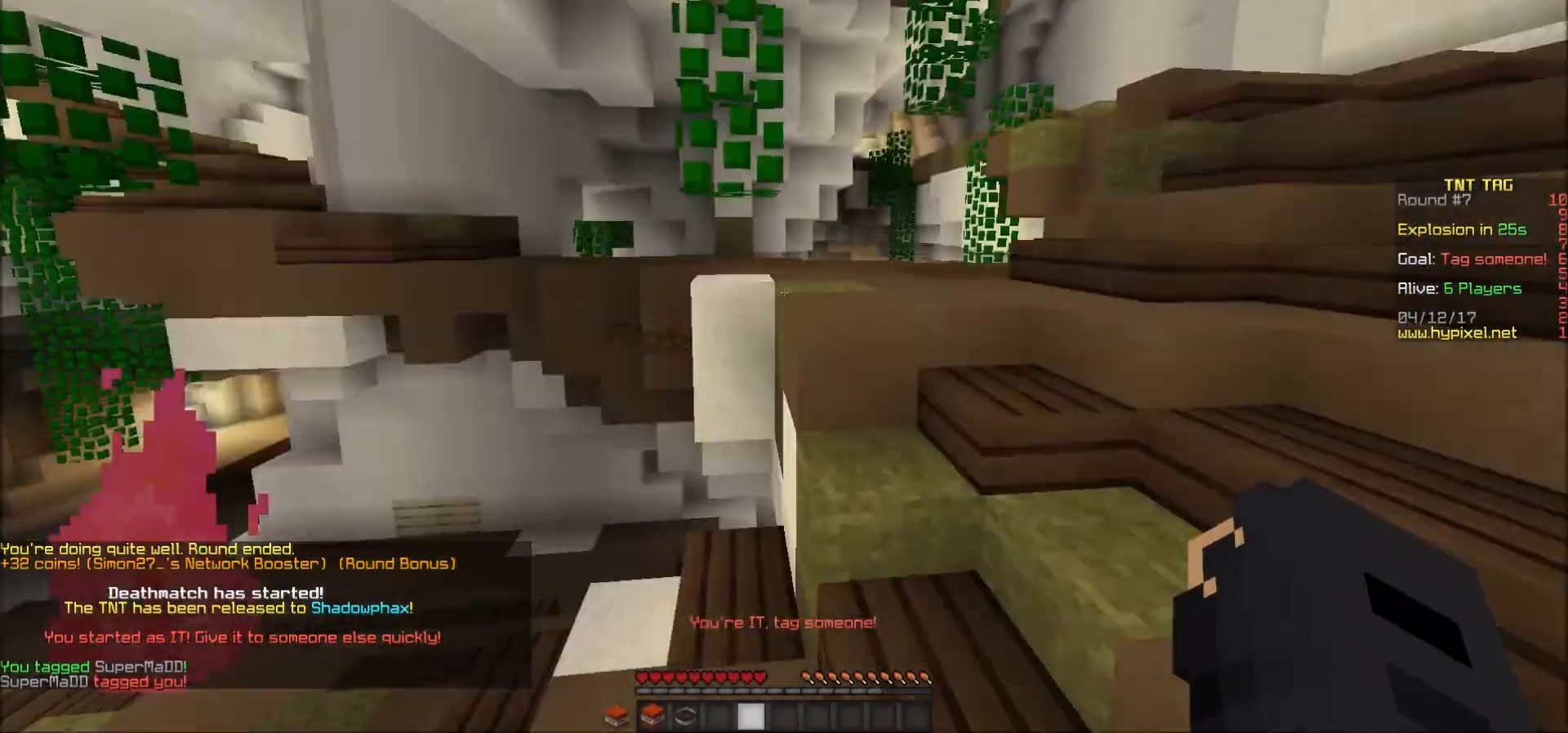
{"keys": ["a"], "mouse": ["left"], "events": [[67, "d", "down"], [67, "w", "up"], [217, "d", "up"], [217, "mouse_left", "down"], [267, "mouse_left", "up"], [317, "mouse_left", "down"], [367, "a", "down"], [417, "mouse_left", "up"], [467, "mouse_left", "down"]]}
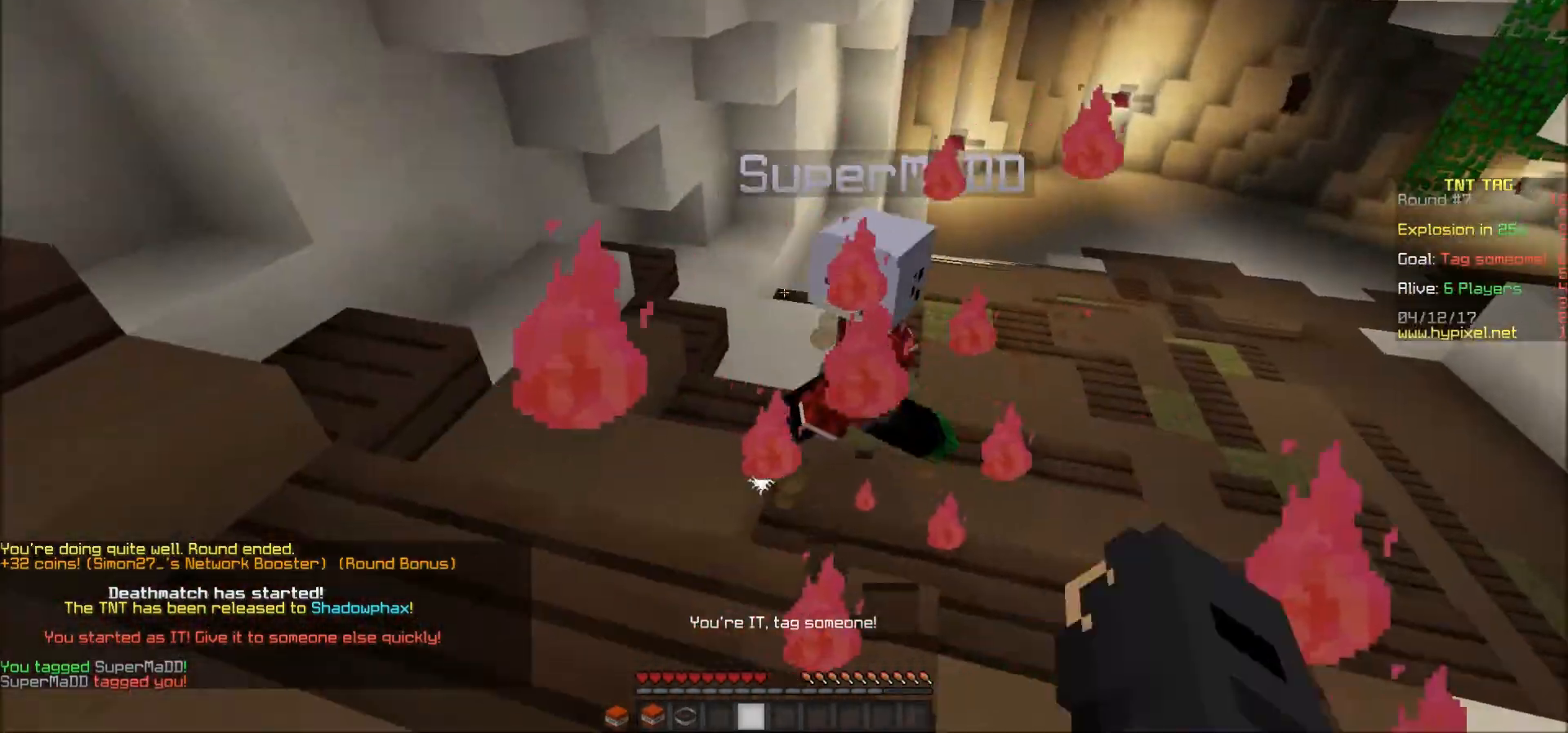
{"keys": ["a", "w"], "mouse": [], "events": [[117, "mouse_left", "up"], [167, "mouse_left", "down"], [267, "a", "up"], [267, "mouse_left", "up"], [317, "mouse_left", "down"], [367, "mouse_left", "up"], [367, "w", "down"], [417, "a", "down"], [417, "mouse_left", "down"], [467, "mouse_left", "up"]]}
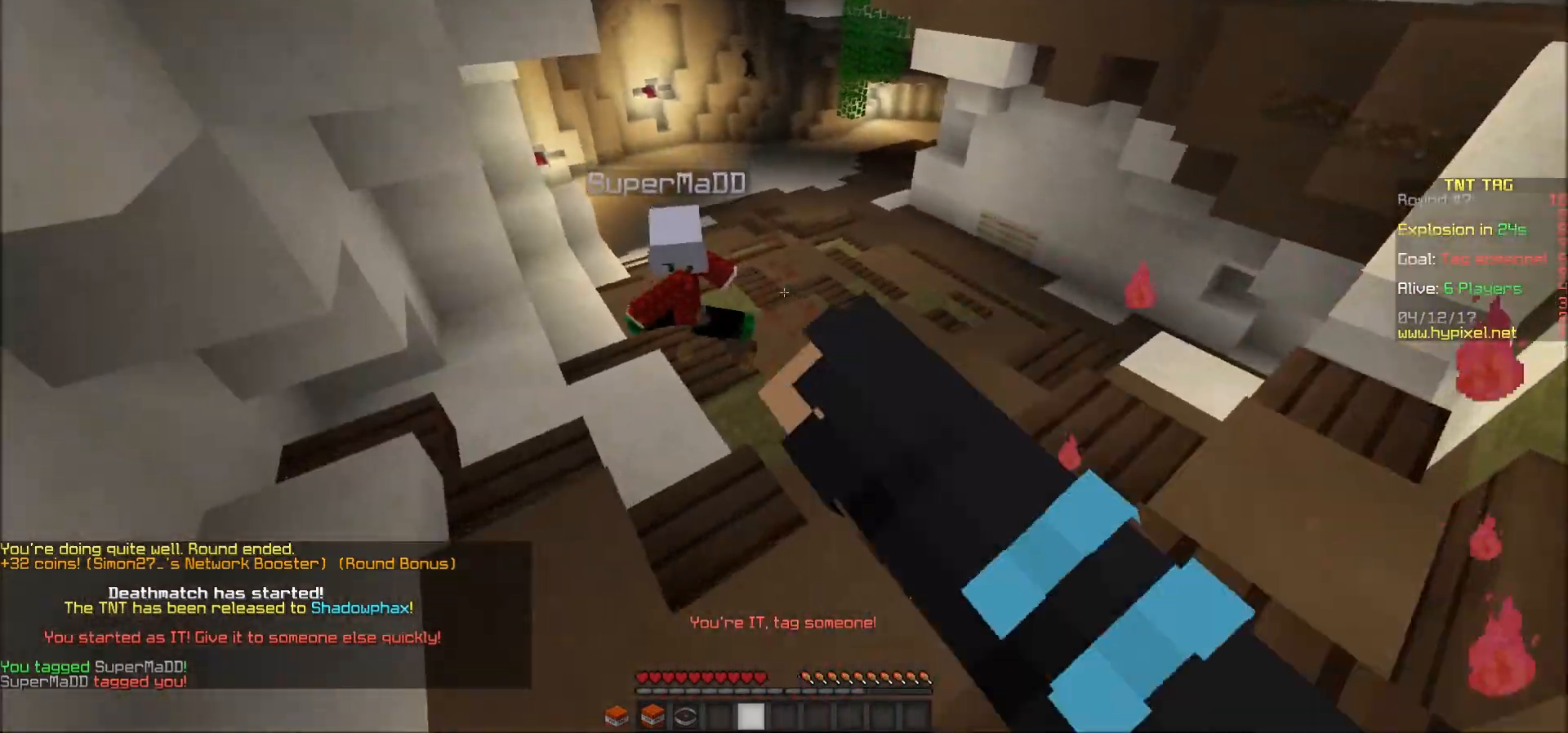
{"keys": ["w"], "mouse": ["left"], "events": [[17, "mouse_left", "down"], [67, "mouse_left", "up"], [117, "mouse_left", "down"], [167, "mouse_left", "up"], [217, "a", "up"], [267, "mouse_left", "down"], [317, "mouse_left", "up"], [367, "mouse_left", "down"], [417, "mouse_left", "up"], [467, "mouse_left", "down"]]}
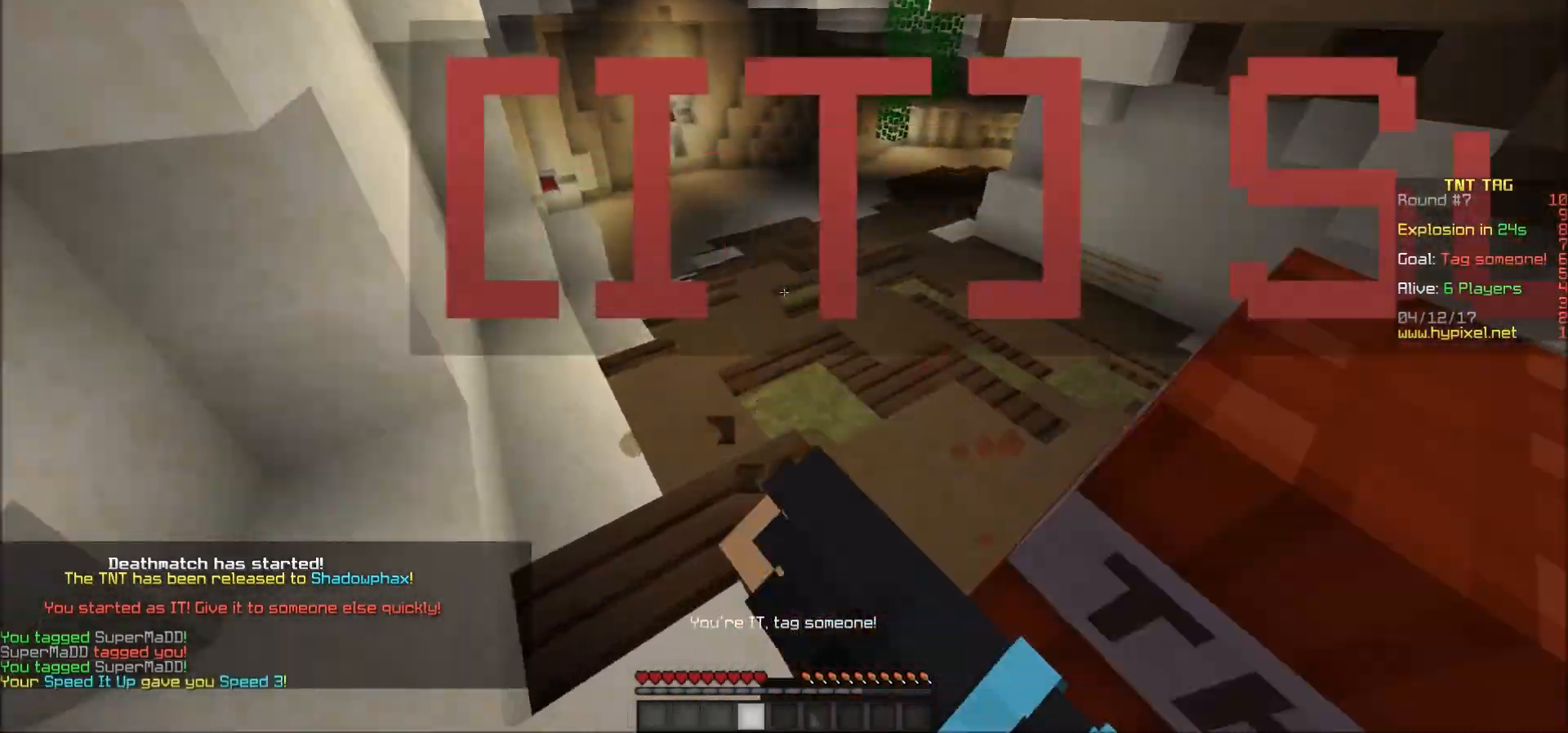
{"keys": ["d"], "mouse": [], "events": [[17, "mouse_left", "up"], [17, "w", "up"], [67, "mouse_left", "down"], [117, "d", "down"], [117, "mouse_left", "up"], [167, "mouse_left", "down"], [217, "w", "down"], [267, "mouse_left", "up"], [317, "mouse_left", "down"], [367, "mouse_left", "up"], [417, "mouse_left", "down"], [467, "mouse_left", "up"], [467, "w", "up"]]}
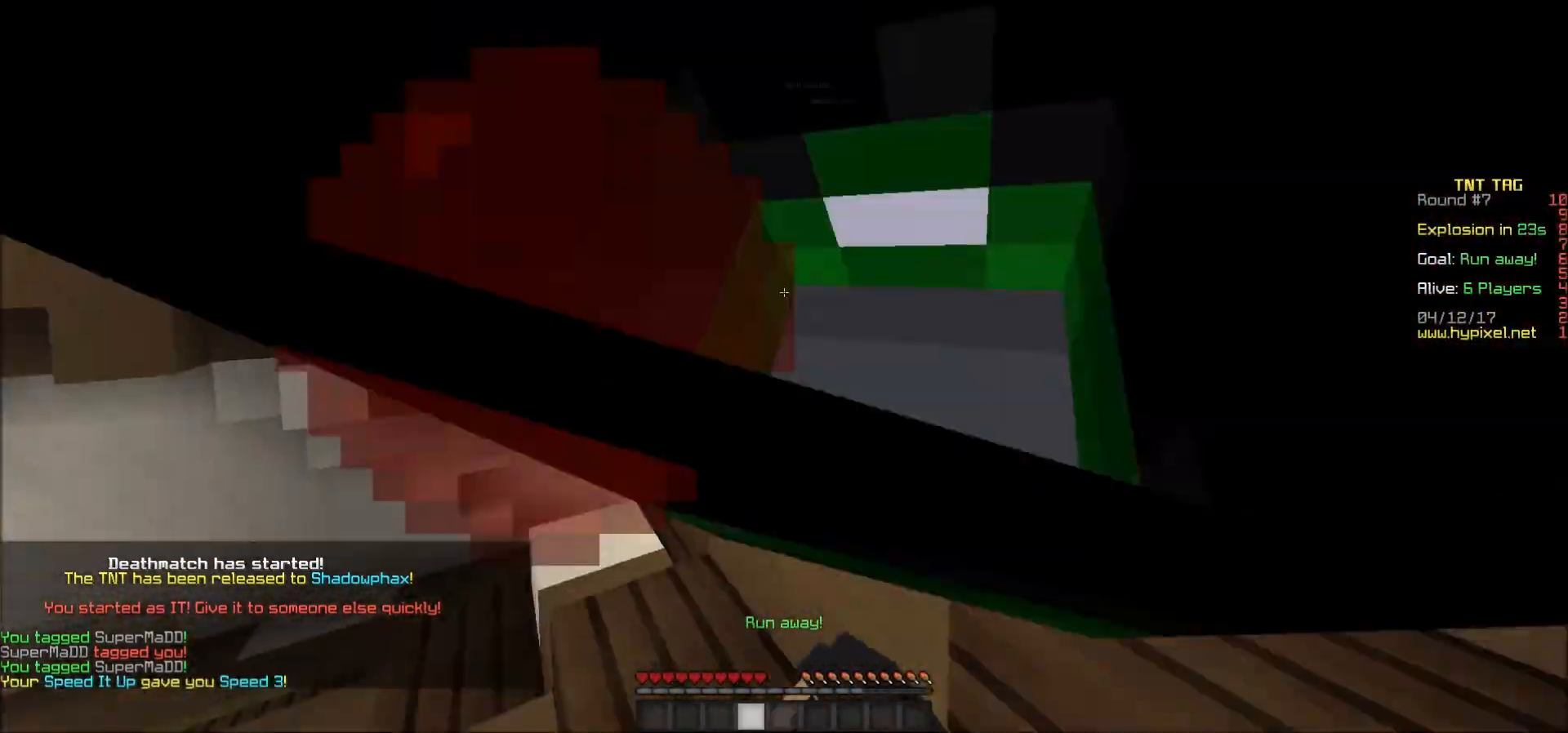
{"keys": ["d", "w"], "mouse": ["left"], "events": [[17, "mouse_left", "down"], [217, "mouse_left", "up"], [267, "d", "up"], [267, "mouse_left", "down"], [317, "mouse_left", "up"], [367, "a", "down"], [367, "mouse_left", "down"], [417, "mouse_left", "up"], [417, "w", "down"], [450, "d", "down"], [467, "a", "up"], [467, "mouse_left", "down"]]}
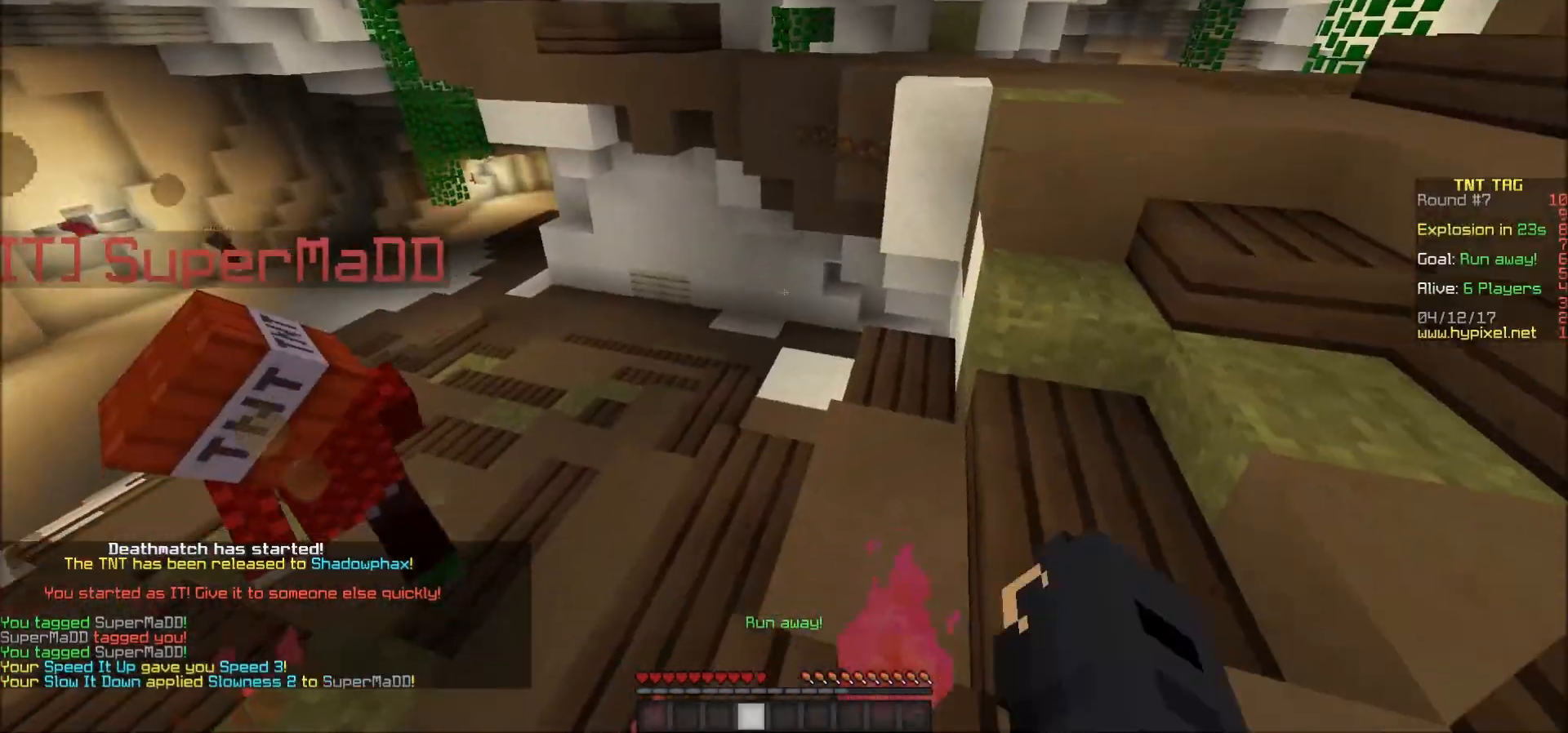
{"keys": ["w"], "mouse": [], "events": [[67, "mouse_left", "up"], [367, "d", "up"]]}
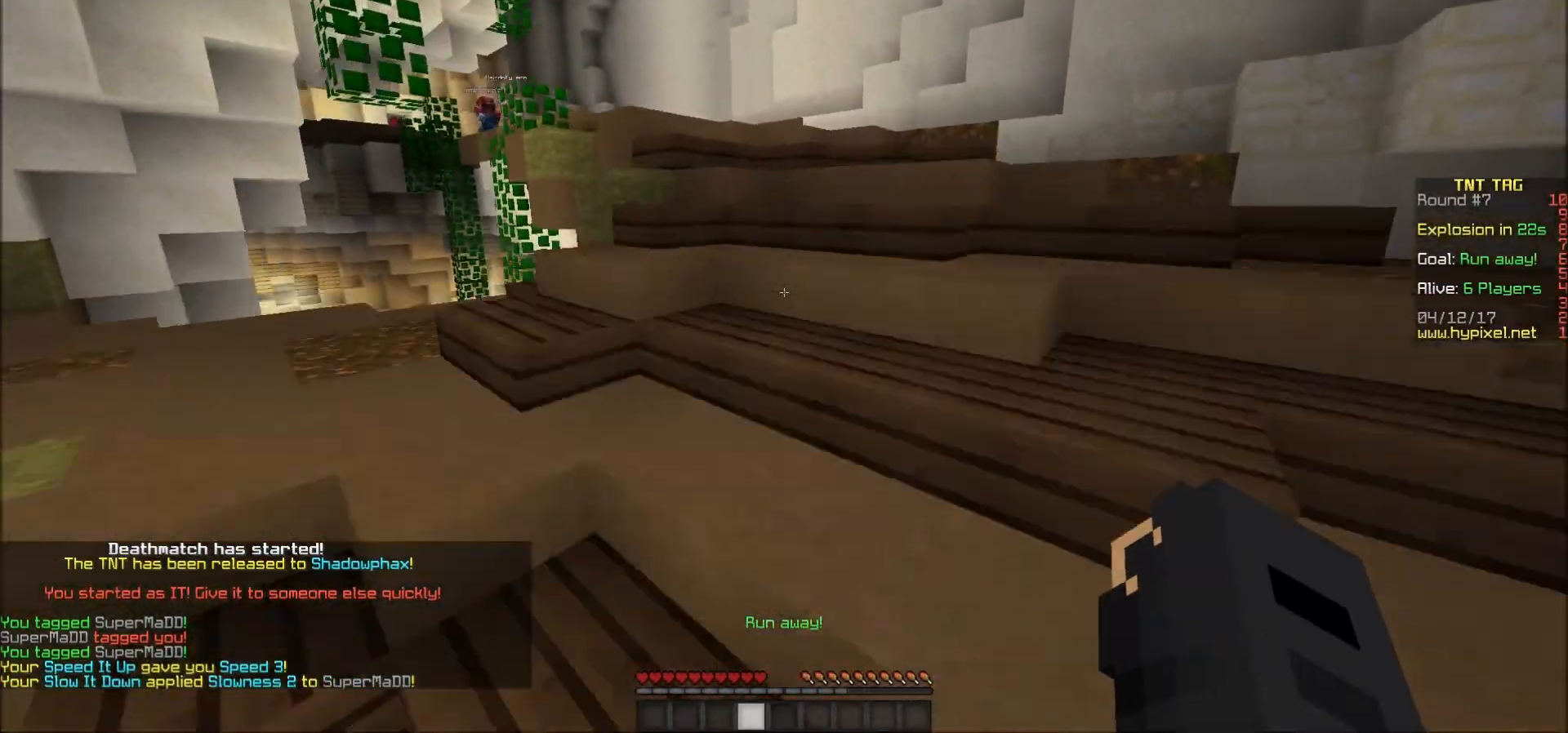
{"keys": ["w"], "mouse": [], "events": []}
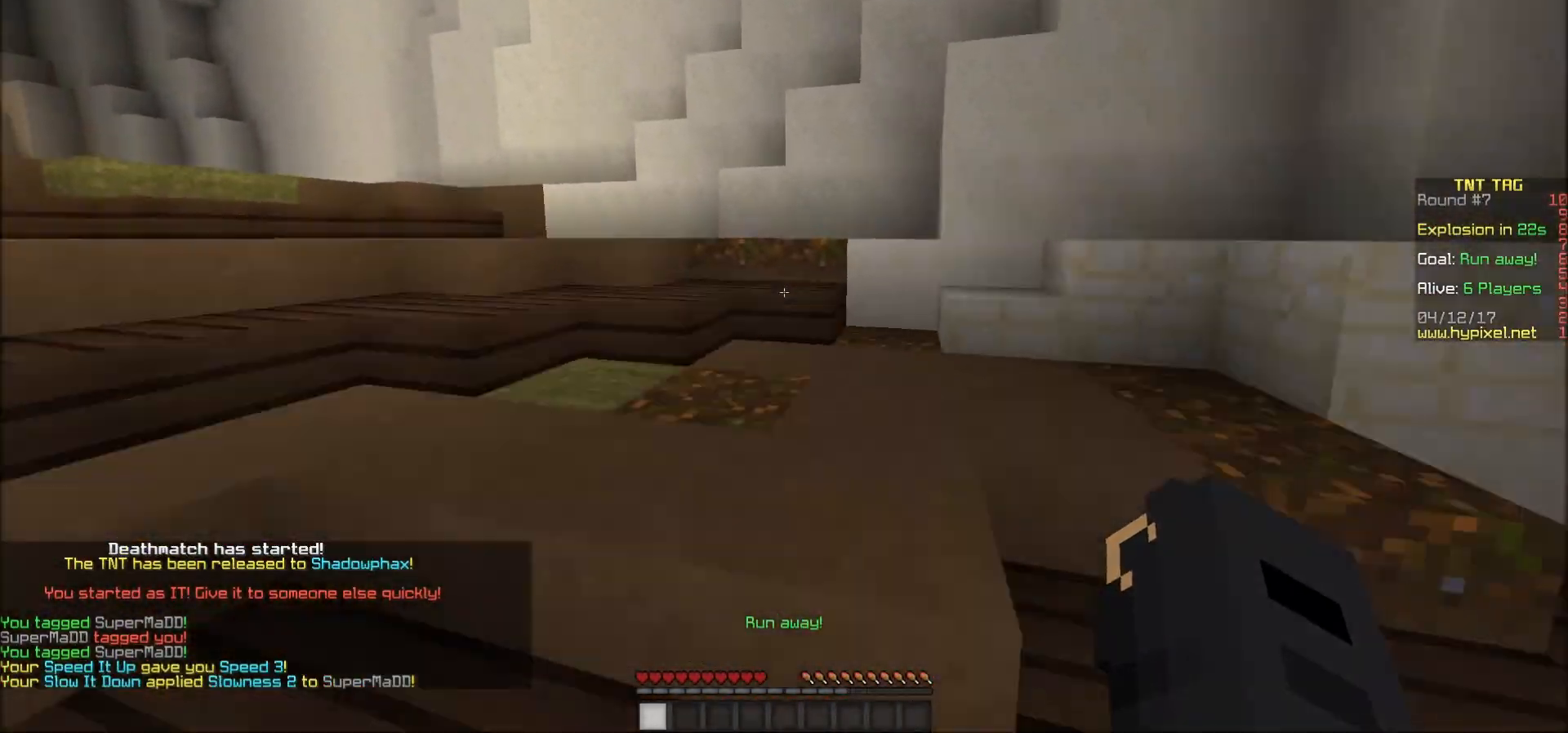
{"keys": ["w"], "mouse": [], "events": []}
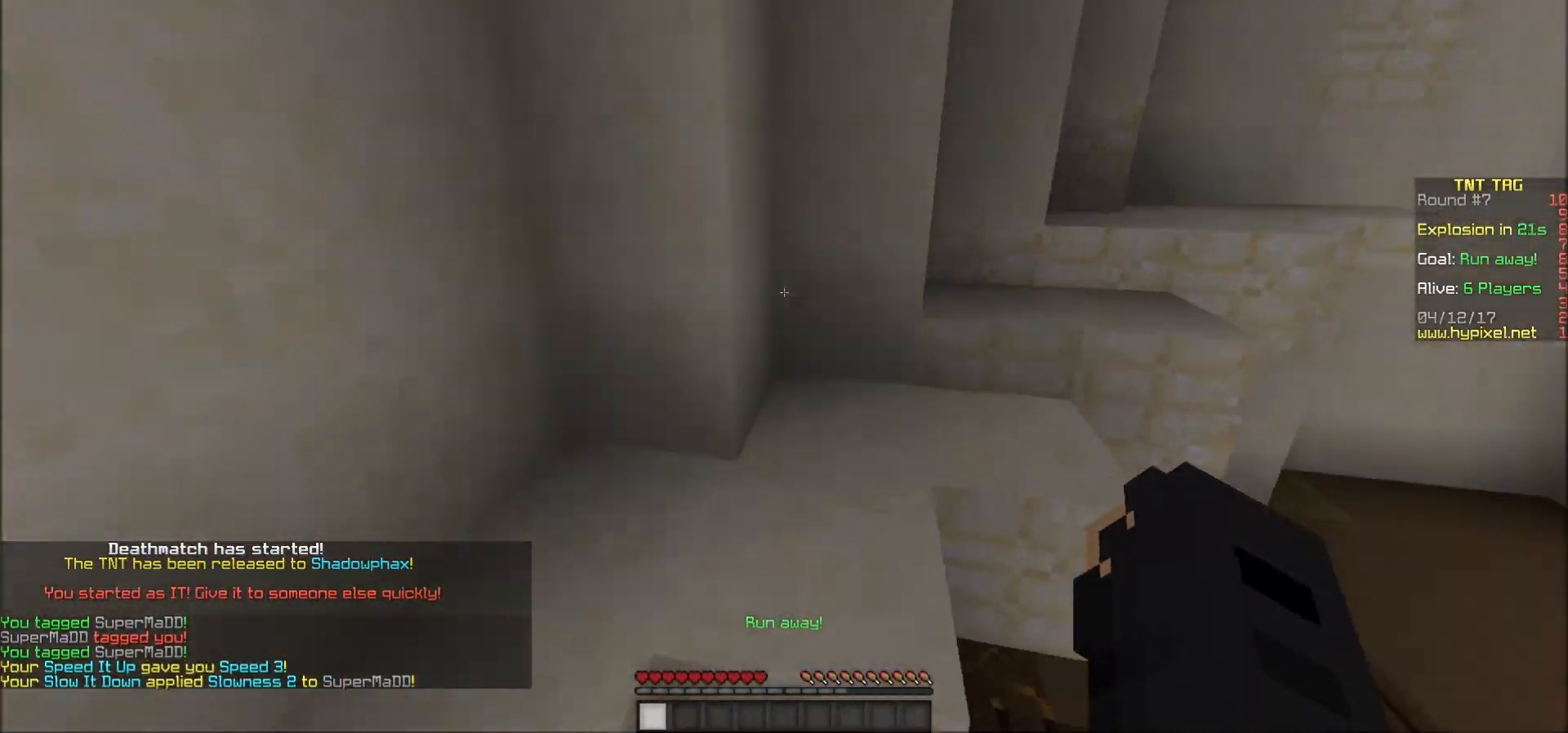
{"keys": ["w"], "mouse": [], "events": []}
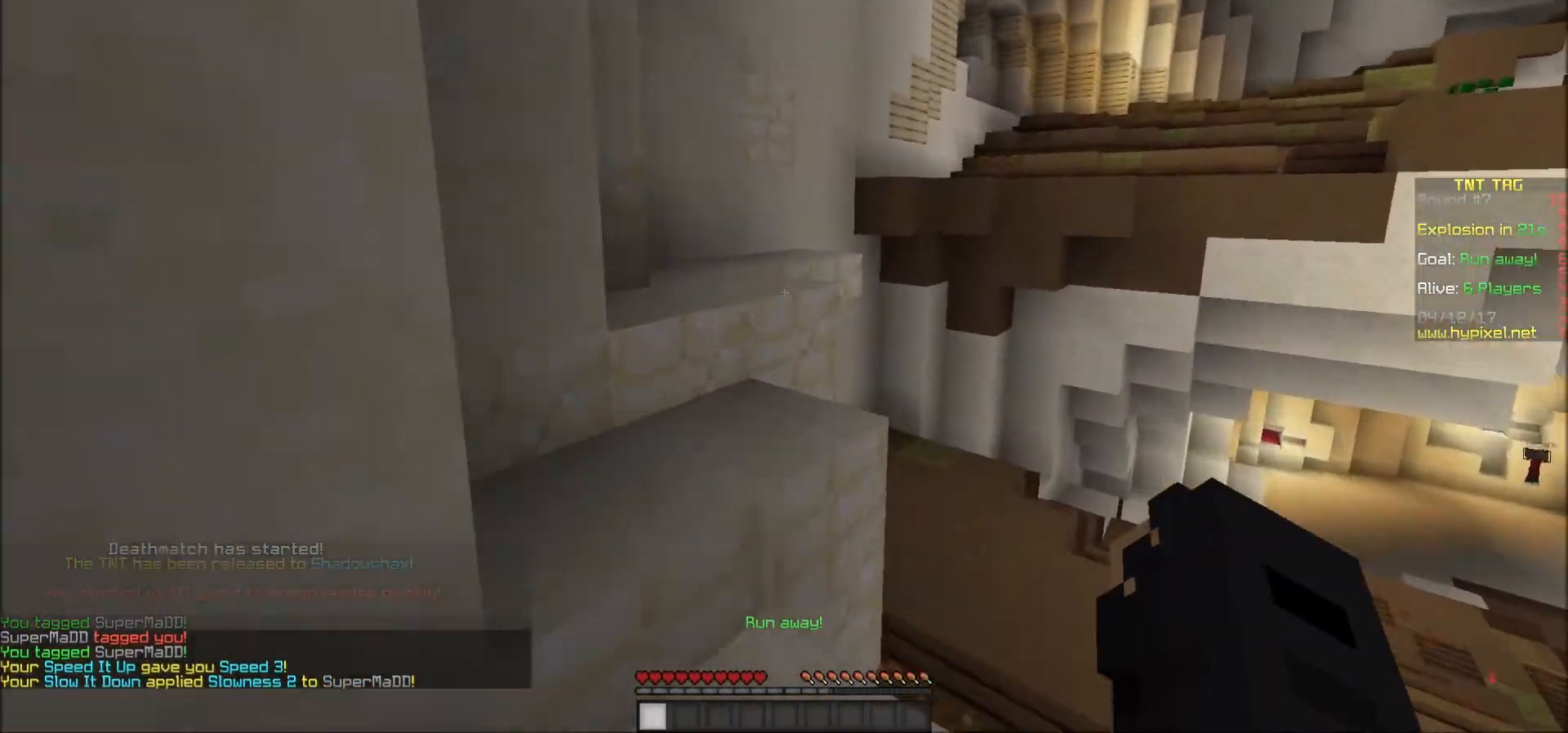
{"keys": ["w"], "mouse": [], "events": []}
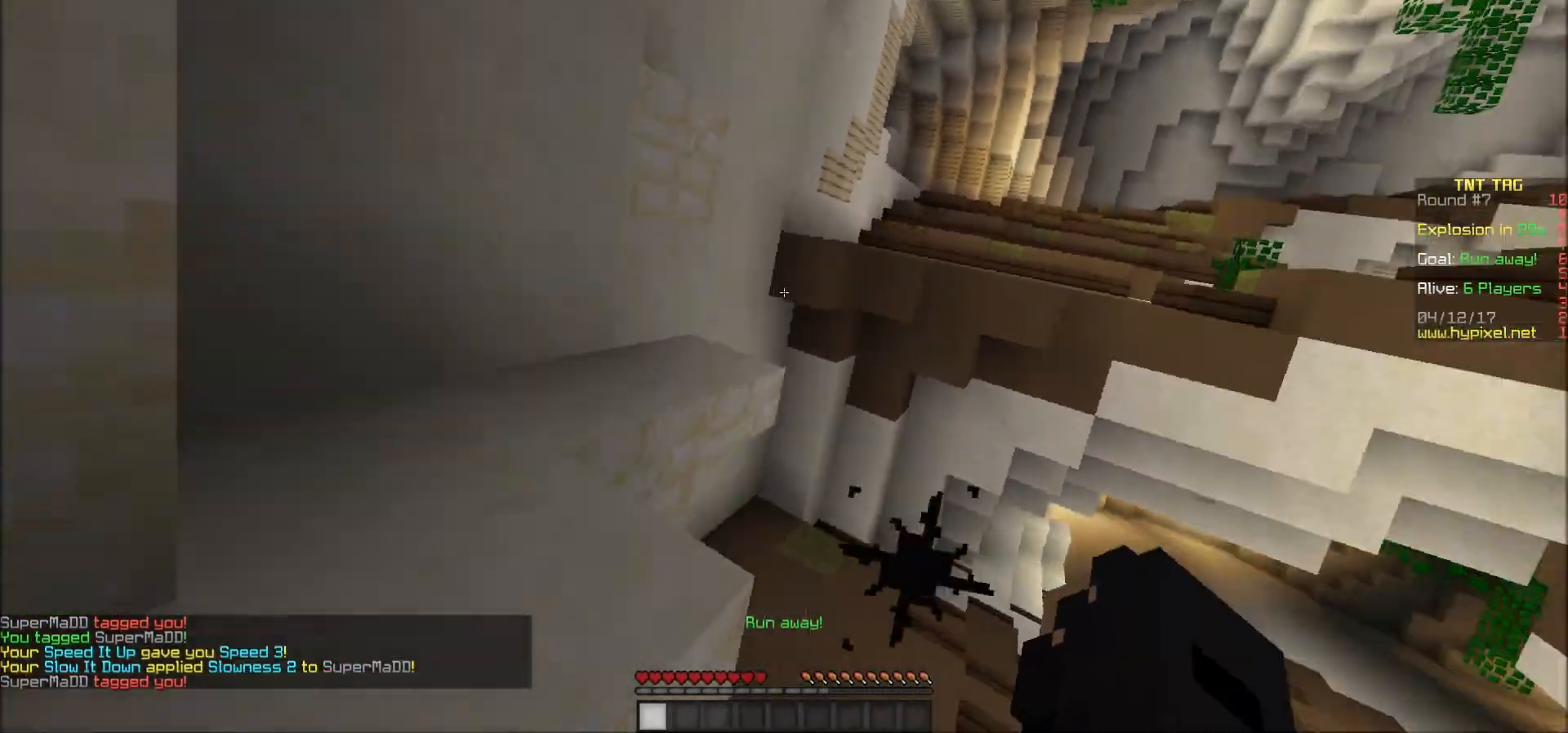
{"keys": [], "mouse": [], "events": [[483, "w", "up"]]}
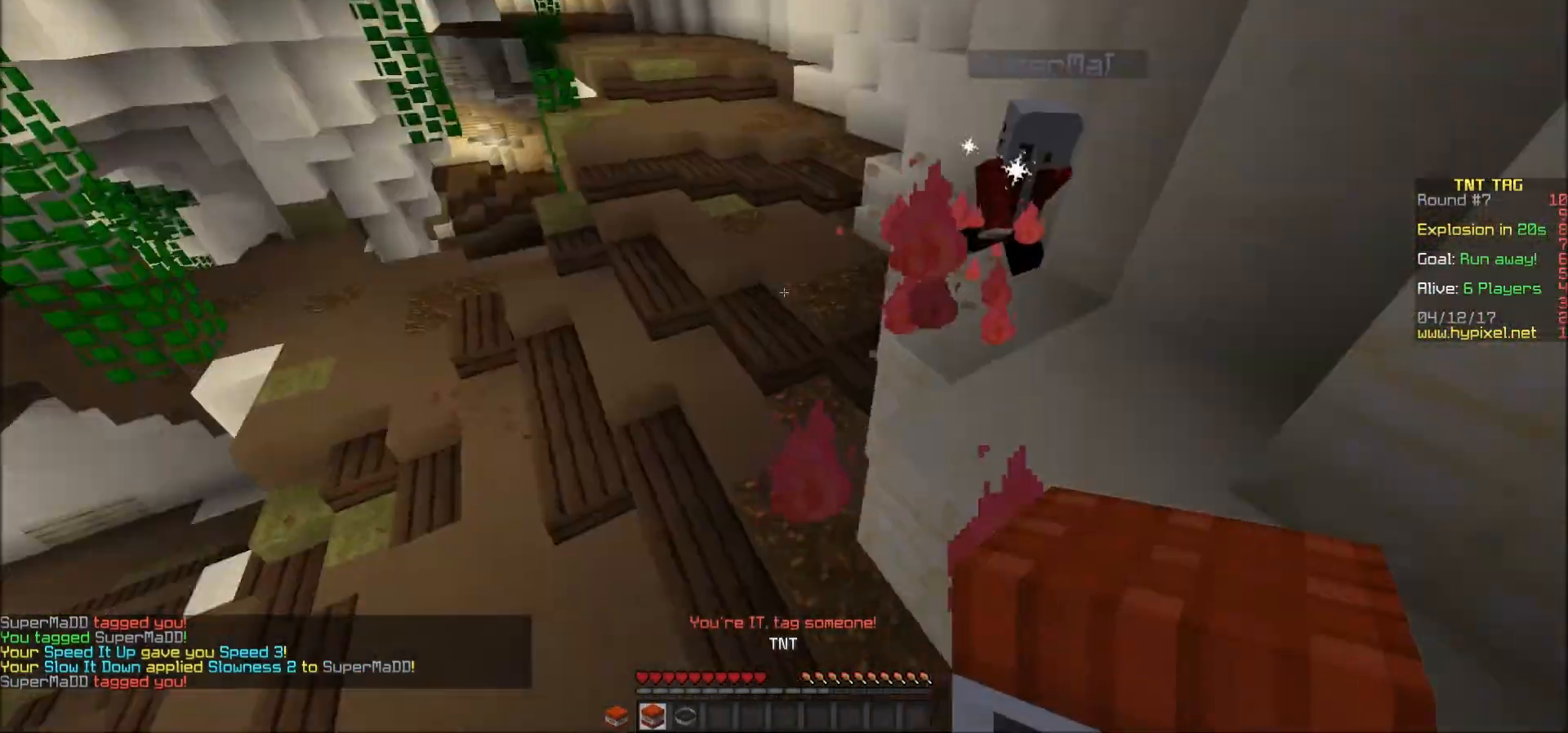
{"keys": ["w"], "mouse": [], "events": [[17, "d", "down"], [367, "w", "down"], [417, "mouse_left", "down"], [467, "d", "up"], [467, "mouse_left", "up"]]}
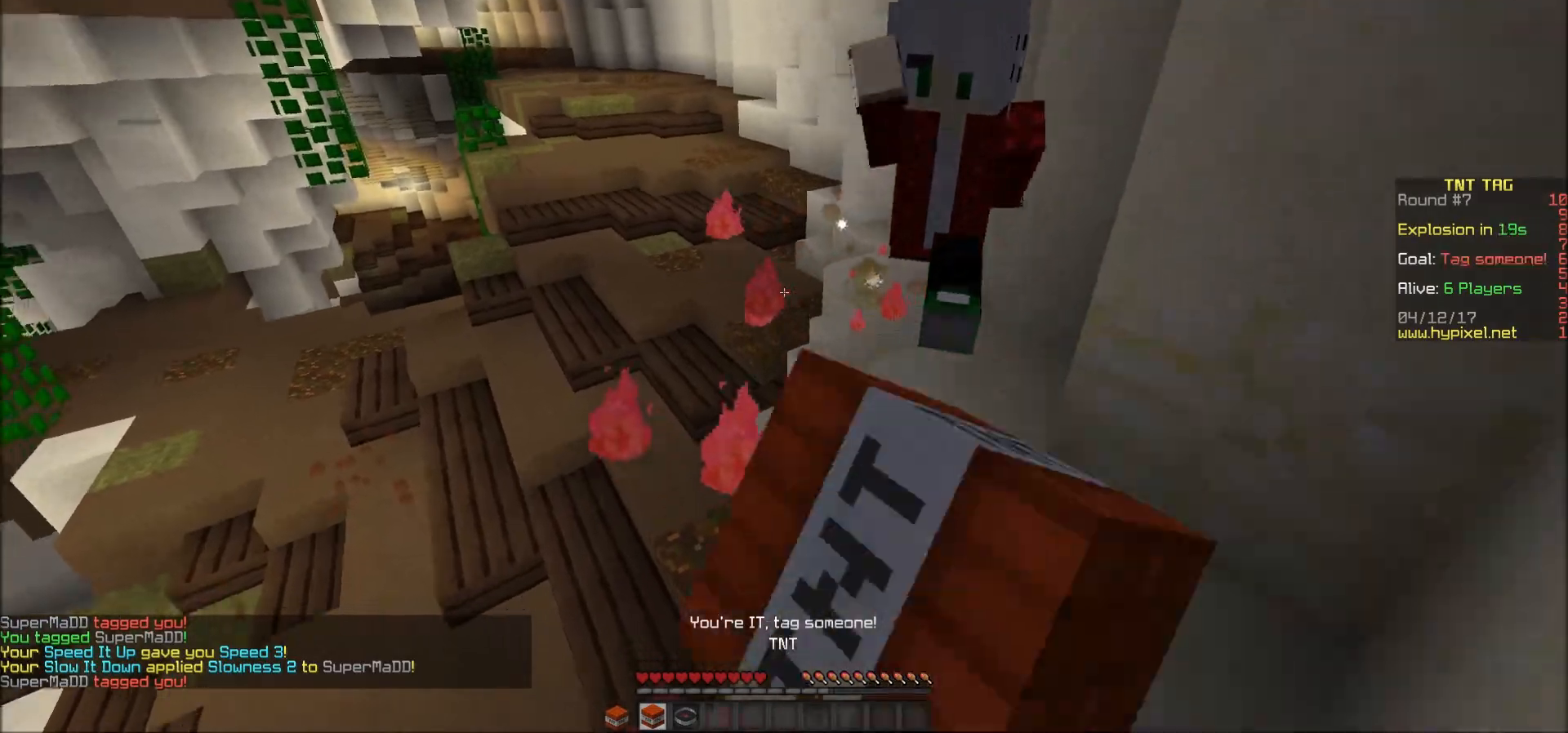
{"keys": ["d"], "mouse": ["left"], "events": [[17, "mouse_left", "down"], [67, "d", "down"], [67, "mouse_left", "up"], [117, "mouse_left", "down"], [167, "mouse_left", "up"], [217, "mouse_left", "down"], [267, "mouse_left", "up"], [367, "mouse_left", "down"], [417, "mouse_left", "up"], [467, "mouse_left", "down"], [467, "w", "up"]]}
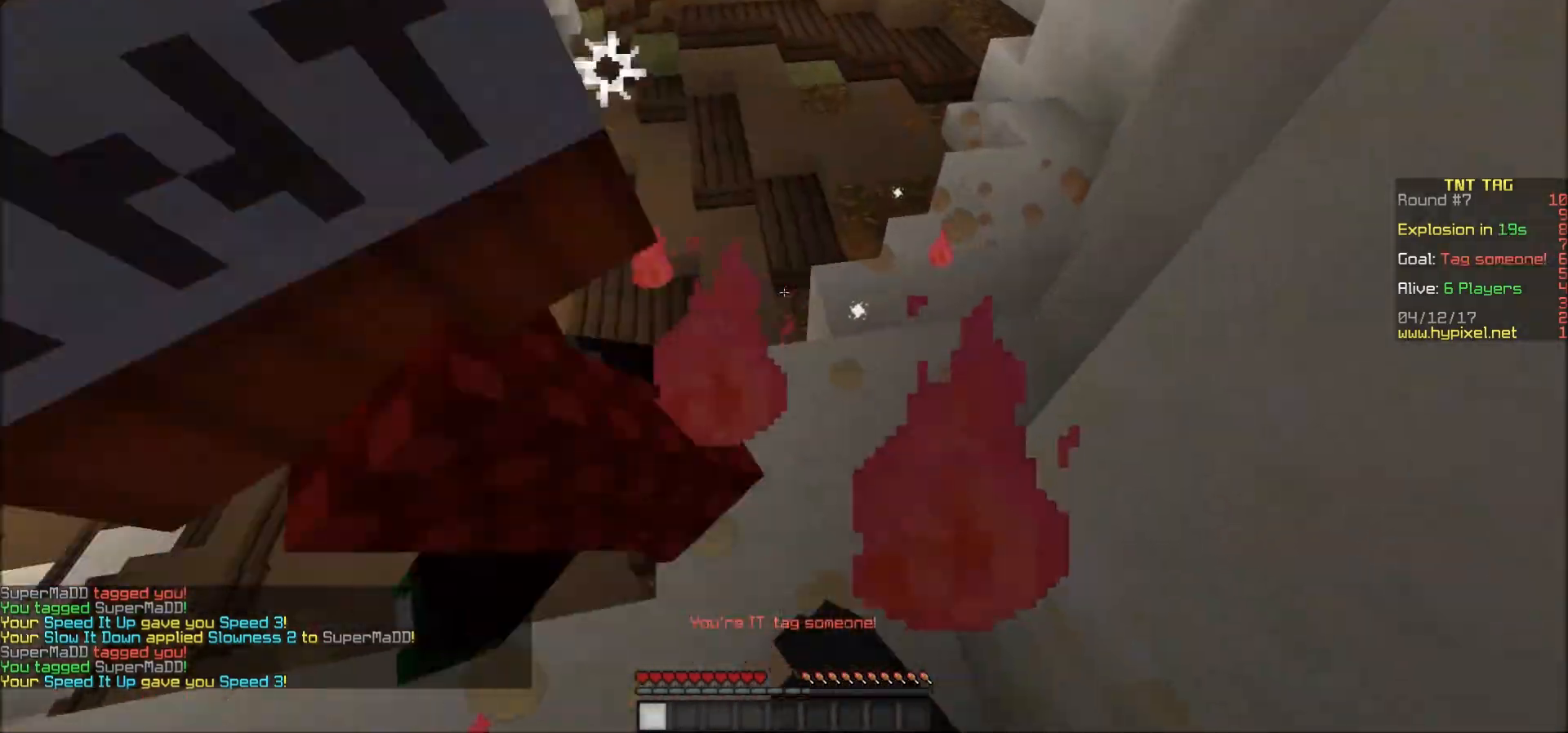
{"keys": [], "mouse": [], "events": [[17, "mouse_left", "up"], [67, "mouse_left", "down"], [100, "s", "down"], [117, "mouse_left", "up"], [267, "s", "up"], [317, "d", "up"], [317, "mouse_left", "down"], [367, "mouse_left", "up"], [417, "mouse_left", "down"], [467, "mouse_left", "up"]]}
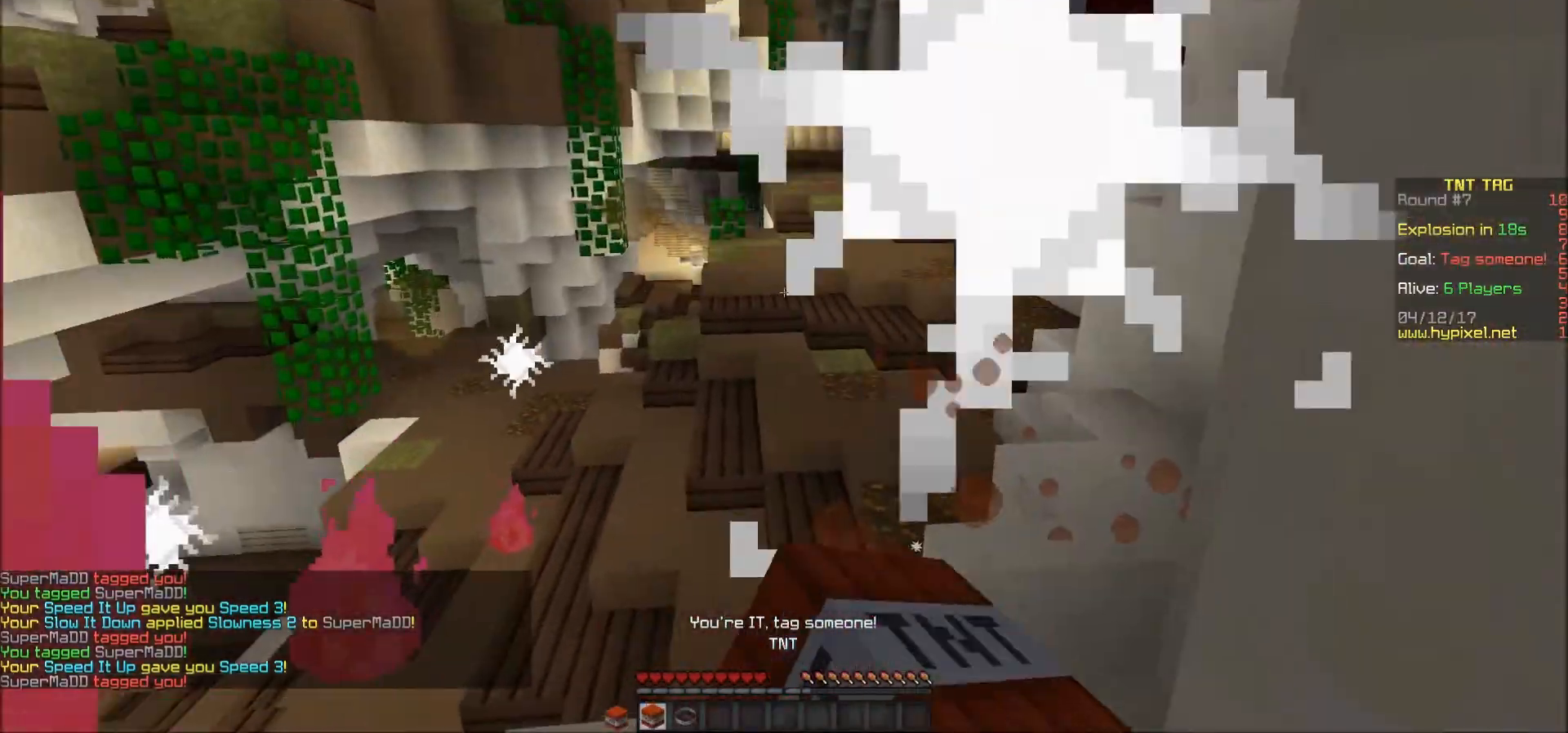
{"keys": ["a", "w"], "mouse": [], "events": [[17, "d", "down"], [17, "mouse_left", "down"], [117, "d", "up"], [117, "mouse_left", "up"], [167, "mouse_left", "down"], [233, "mouse_left", "up"], [367, "w", "down"], [417, "a", "down"]]}
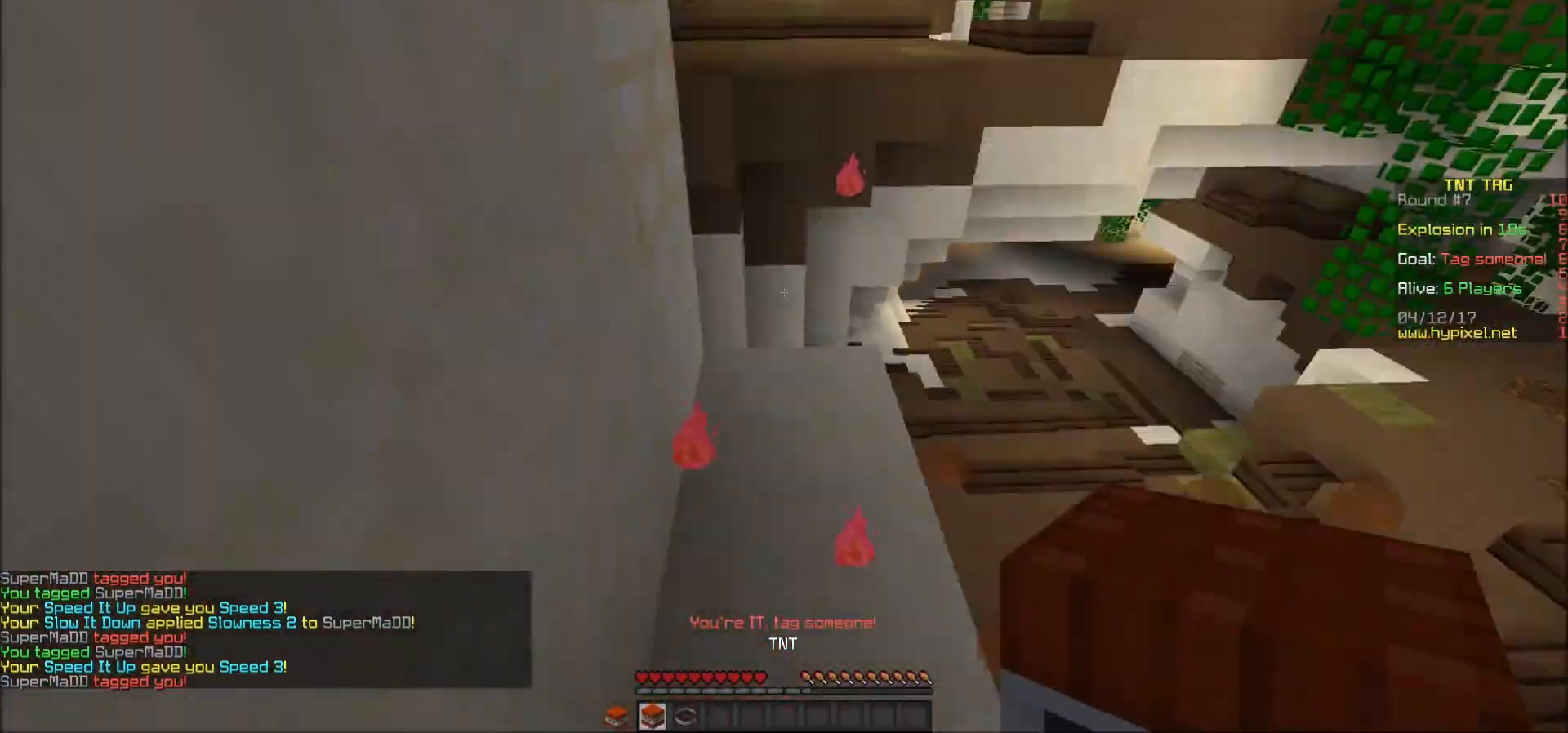
{"keys": [], "mouse": [], "events": [[17, "a", "up"], [17, "w", "up"], [167, "mouse_left", "down"], [217, "d", "down"], [283, "mouse_left", "up"], [283, "w", "down"], [317, "mouse_left", "down"], [367, "mouse_left", "up"], [417, "d", "up"], [417, "mouse_left", "down"], [417, "w", "up"], [467, "mouse_left", "up"]]}
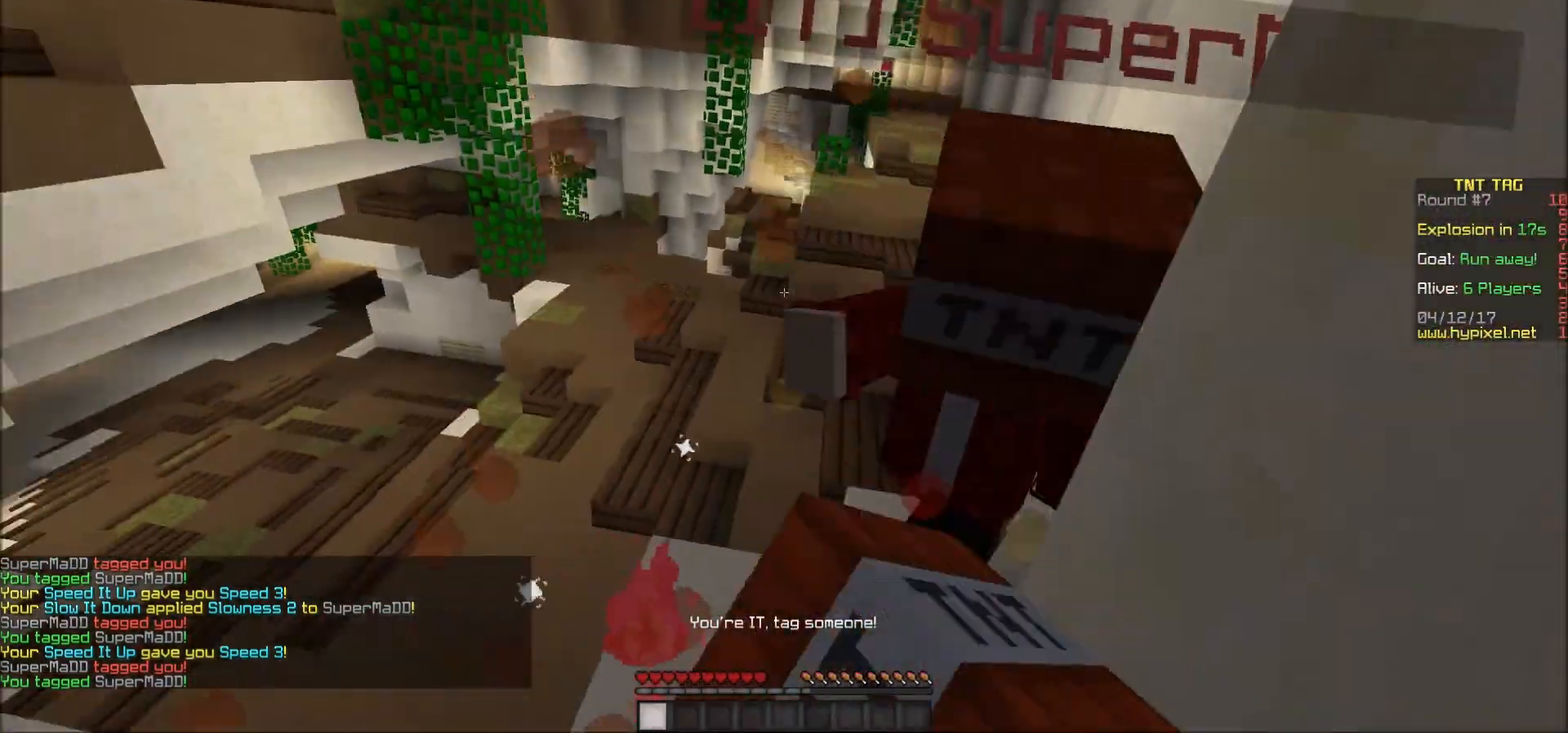
{"keys": ["d"], "mouse": ["left"], "events": [[17, "mouse_left", "down"], [217, "mouse_left", "up"], [267, "d", "down"], [267, "mouse_left", "down"], [317, "mouse_left", "up"], [367, "mouse_left", "down"], [417, "mouse_left", "up"], [467, "mouse_left", "down"]]}
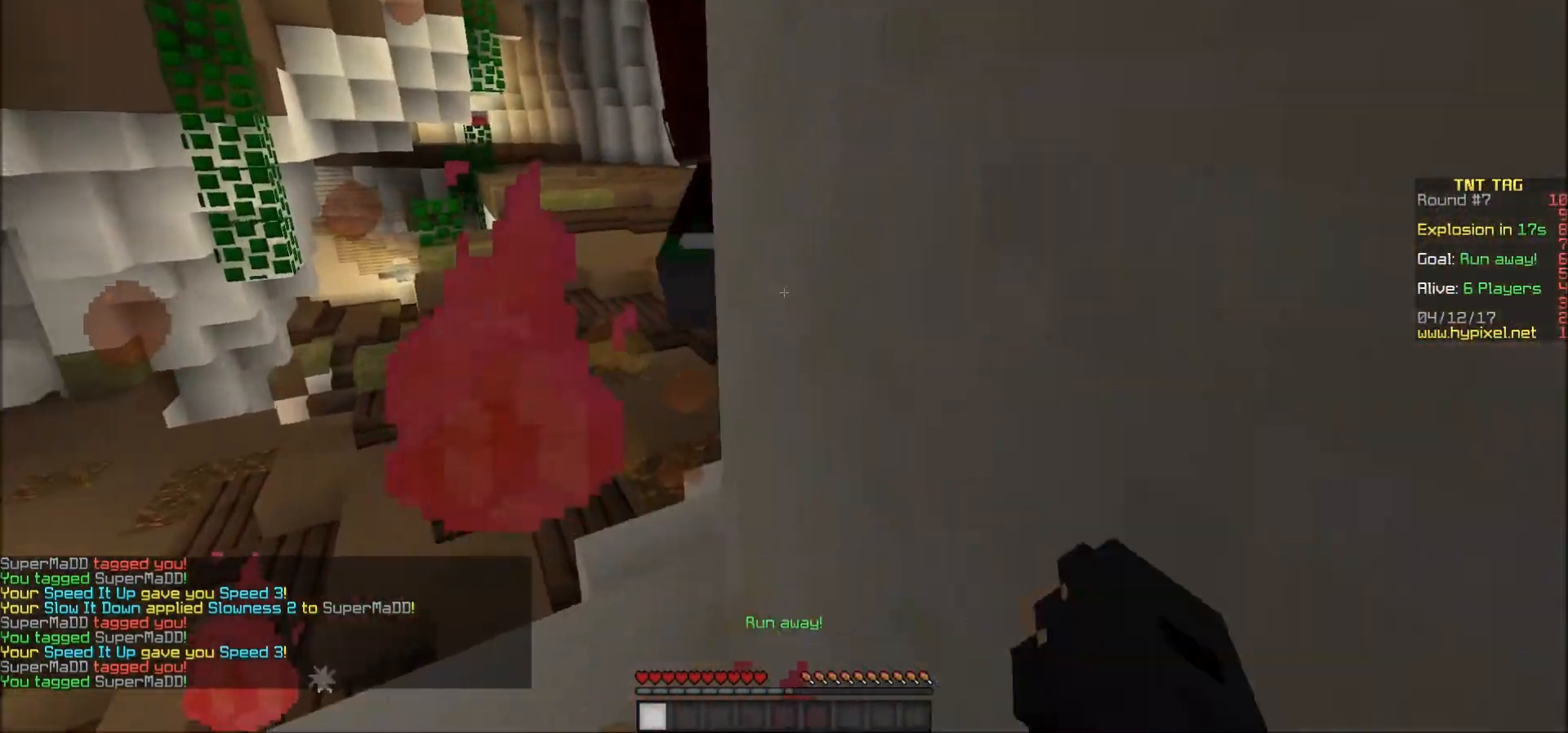
{"keys": [], "mouse": ["left"], "events": [[67, "mouse_left", "up"], [67, "w", "down"], [117, "d", "up"], [117, "mouse_left", "down"], [167, "mouse_left", "up"], [167, "w", "up"], [217, "mouse_left", "down"], [267, "mouse_left", "up"], [317, "mouse_left", "down"], [417, "mouse_left", "up"], [467, "mouse_left", "down"]]}
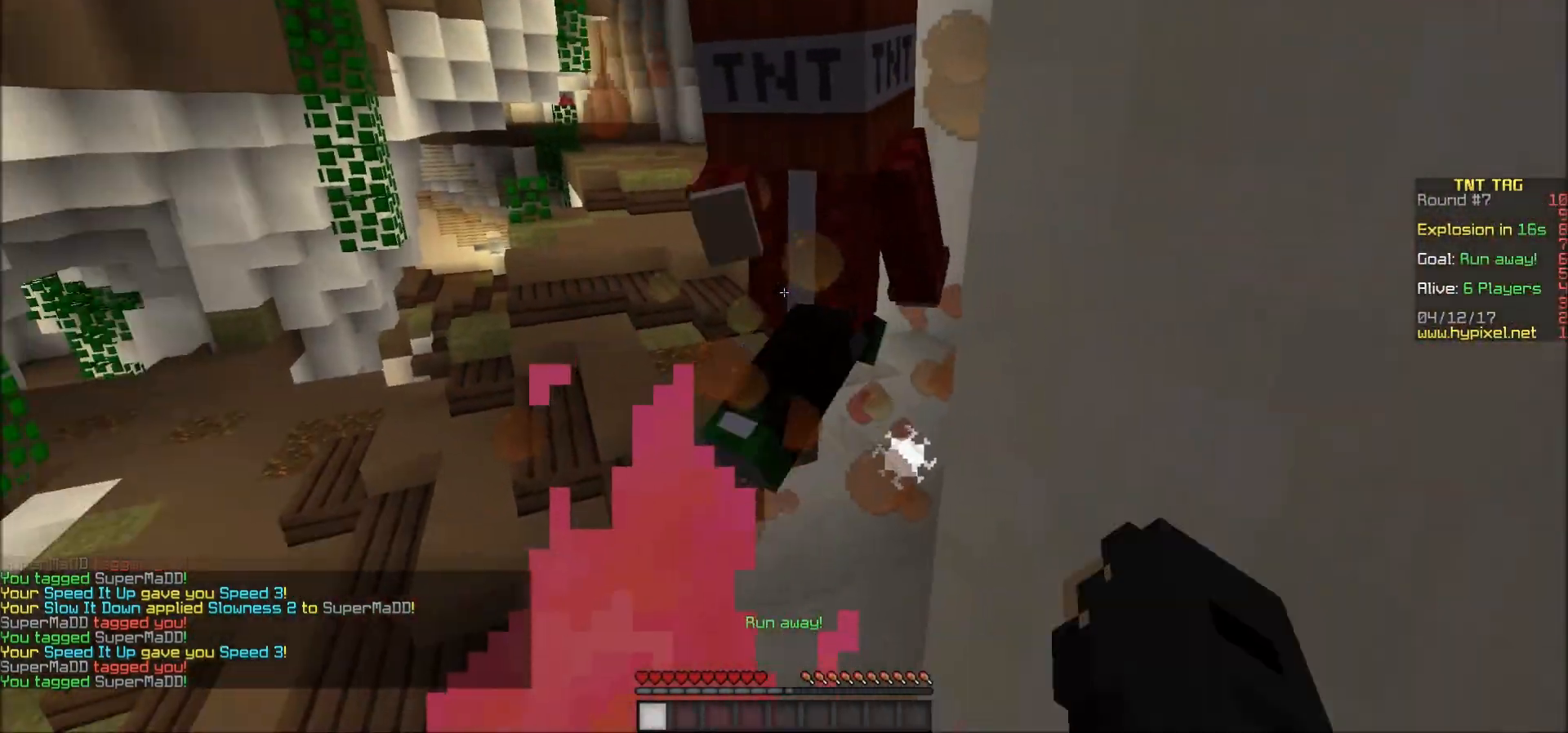
{"keys": [], "mouse": [], "events": [[17, "mouse_left", "up"], [17, "w", "down"], [67, "mouse_left", "down"], [117, "mouse_left", "up"], [117, "w", "up"], [167, "mouse_left", "down"], [217, "w", "down"], [267, "mouse_left", "up"], [317, "mouse_left", "down"], [317, "w", "up"], [367, "mouse_left", "up"], [367, "w", "down"], [417, "mouse_left", "down"], [467, "mouse_left", "up"], [467, "w", "up"]]}
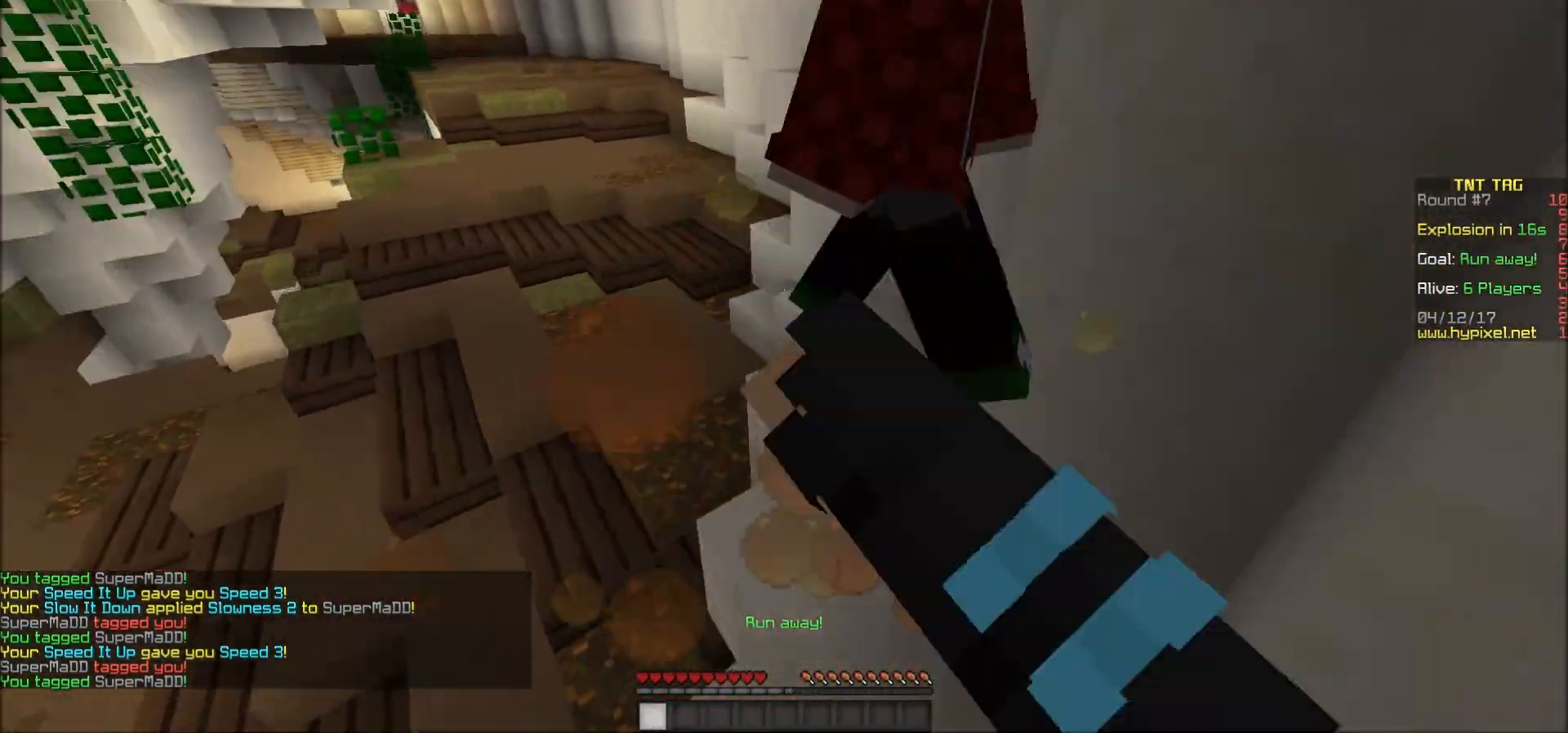
{"keys": [], "mouse": [], "events": [[17, "mouse_left", "down"], [17, "w", "down"], [67, "w", "up"], [117, "mouse_left", "up"], [167, "mouse_left", "down"], [167, "w", "down"], [217, "mouse_left", "up"], [267, "mouse_left", "down"], [267, "w", "up"], [317, "mouse_left", "up"], [317, "w", "down"], [367, "mouse_left", "down"], [417, "w", "up"], [467, "mouse_left", "up"]]}
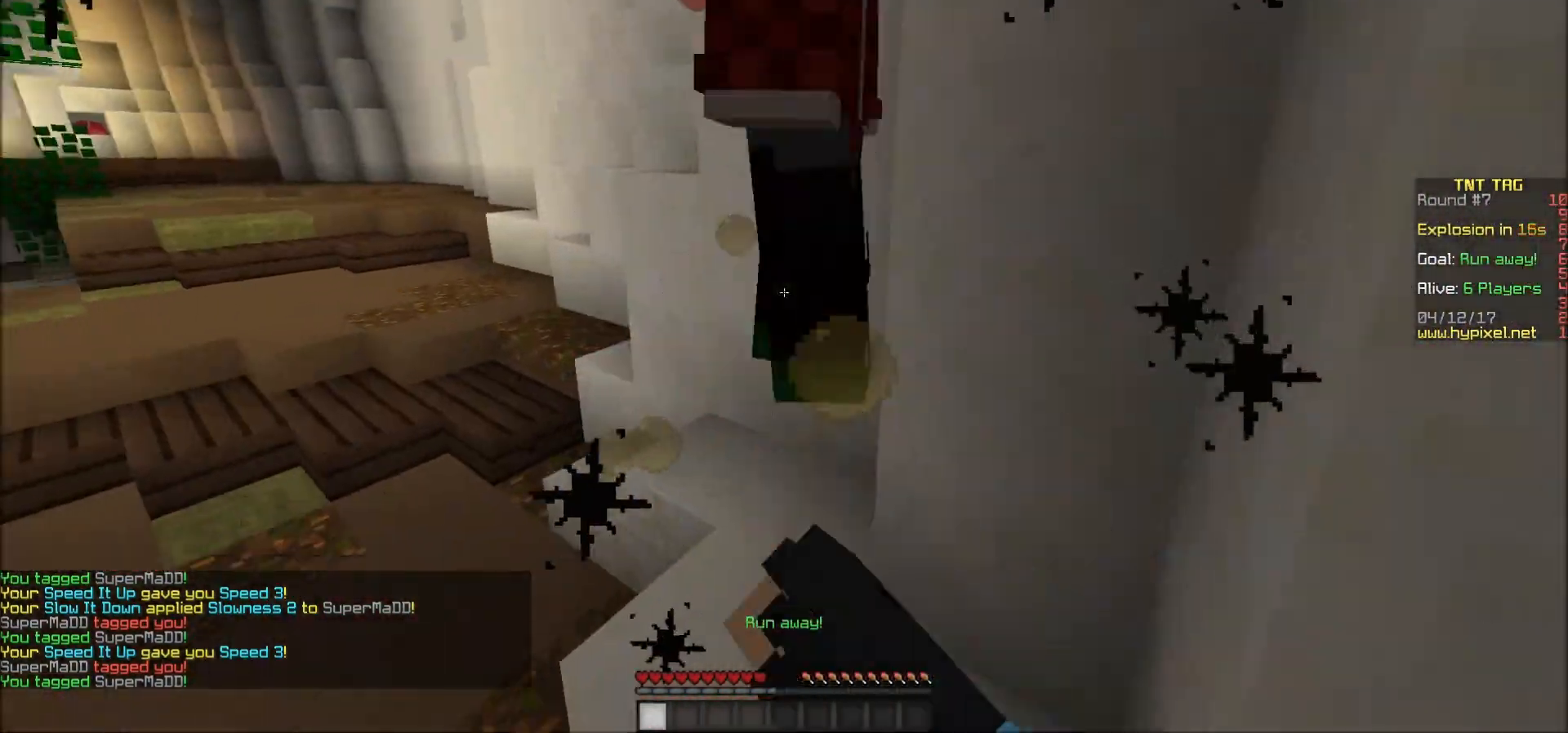
{"keys": ["a", "w"], "mouse": [], "events": [[17, "mouse_left", "down"], [67, "d", "down"], [67, "mouse_left", "up"], [67, "s", "down"], [117, "mouse_left", "down"], [167, "mouse_left", "up"], [217, "mouse_left", "down"], [267, "mouse_left", "up"], [333, "d", "up"], [333, "mouse_left", "down"], [333, "s", "up"], [367, "a", "down"], [417, "mouse_left", "up"], [417, "w", "down"]]}
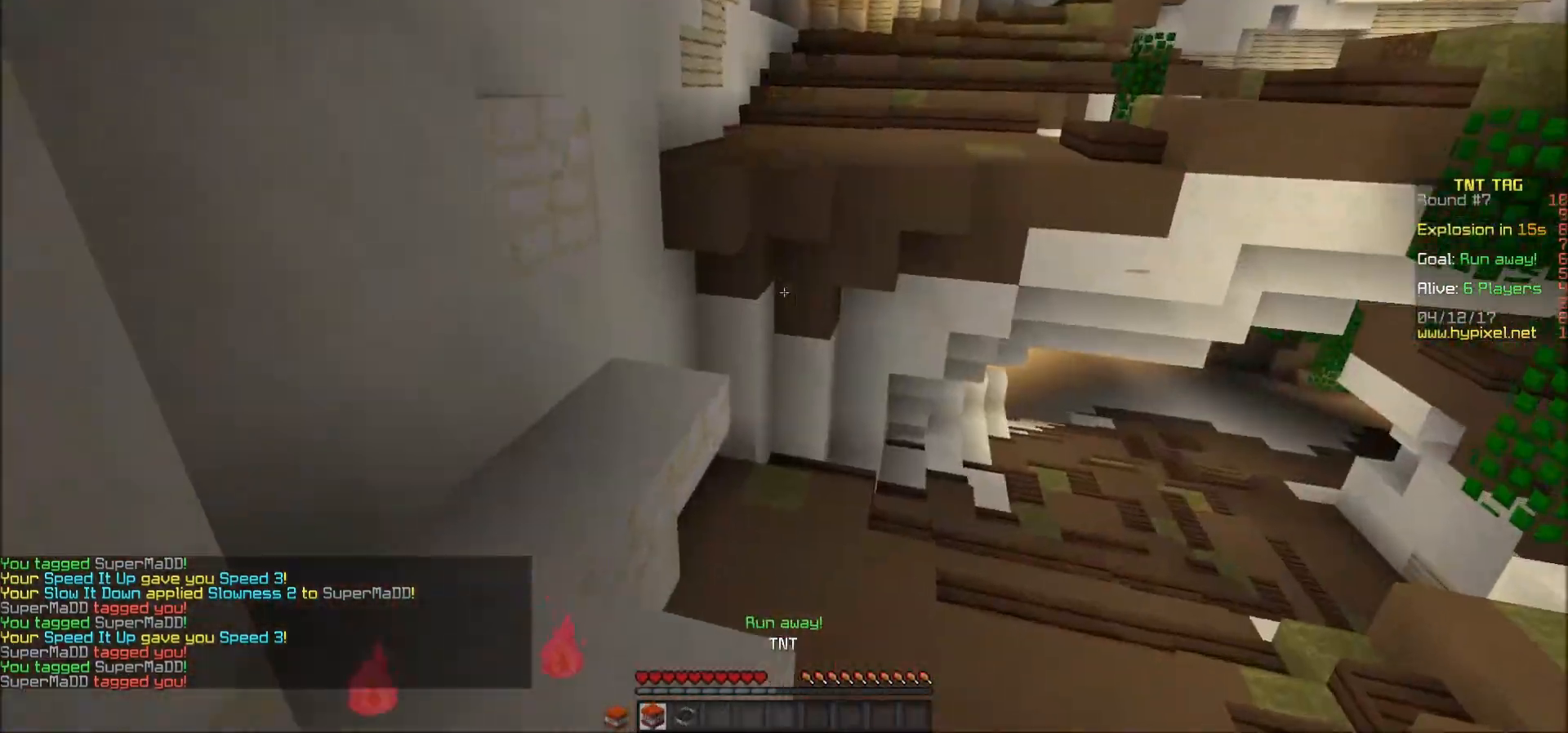
{"keys": ["d"], "mouse": [], "events": [[117, "a", "up"], [267, "a", "down"], [367, "a", "up"], [367, "w", "up"], [467, "d", "down"]]}
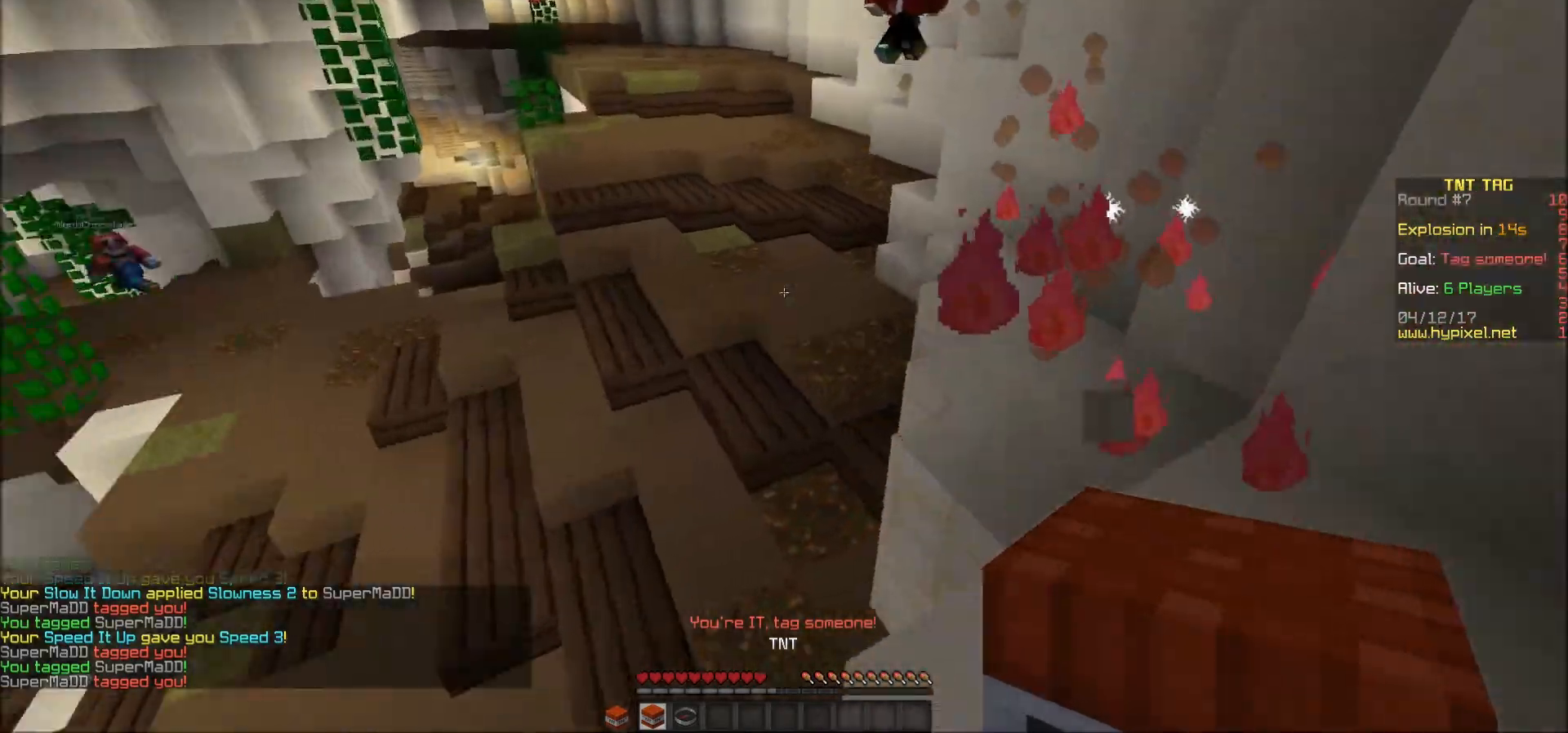
{"keys": ["a", "w"], "mouse": [], "events": [[217, "d", "up"], [267, "w", "down"], [467, "a", "down"]]}
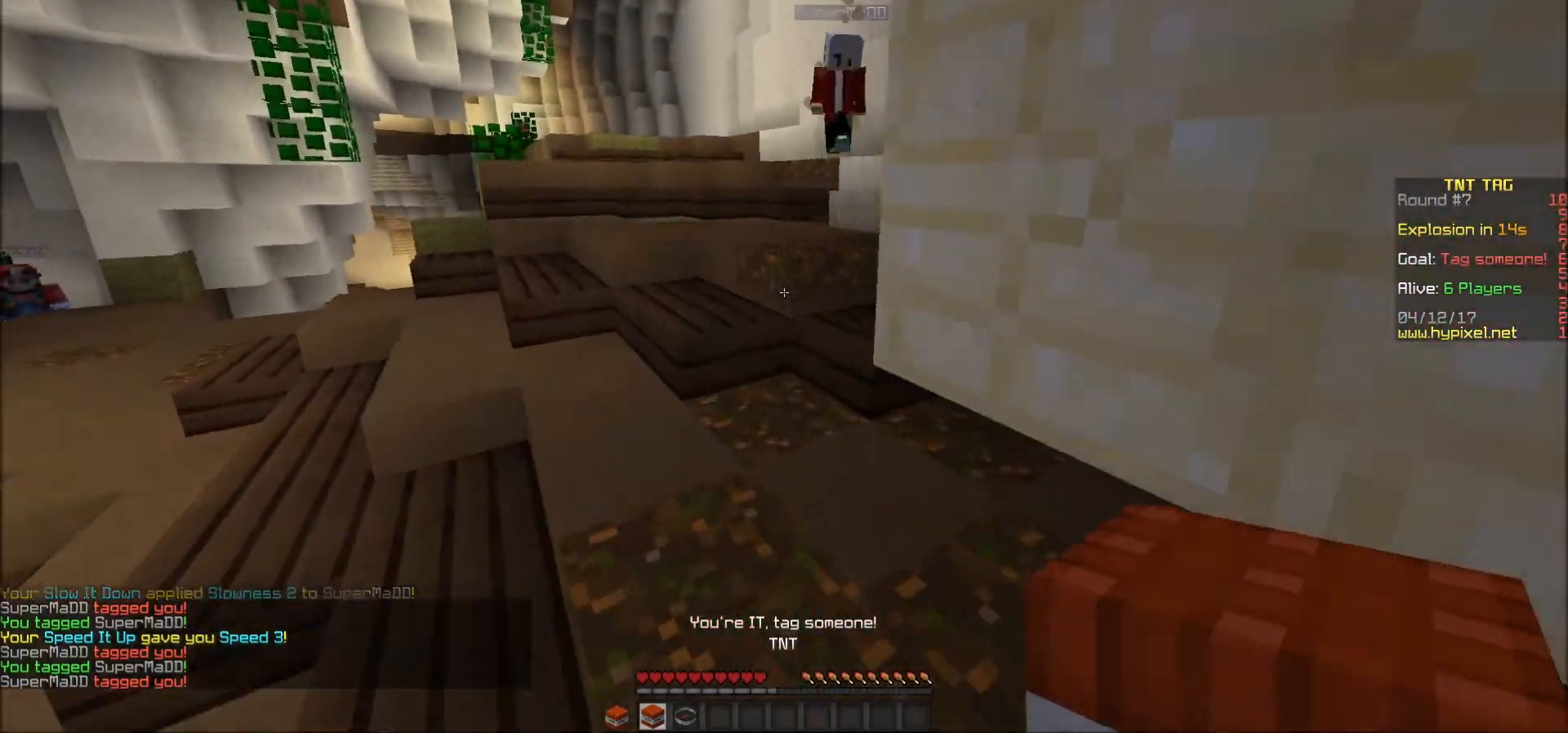
{"keys": ["a", "w"], "mouse": [], "events": [[117, "a", "up"], [417, "a", "down"]]}